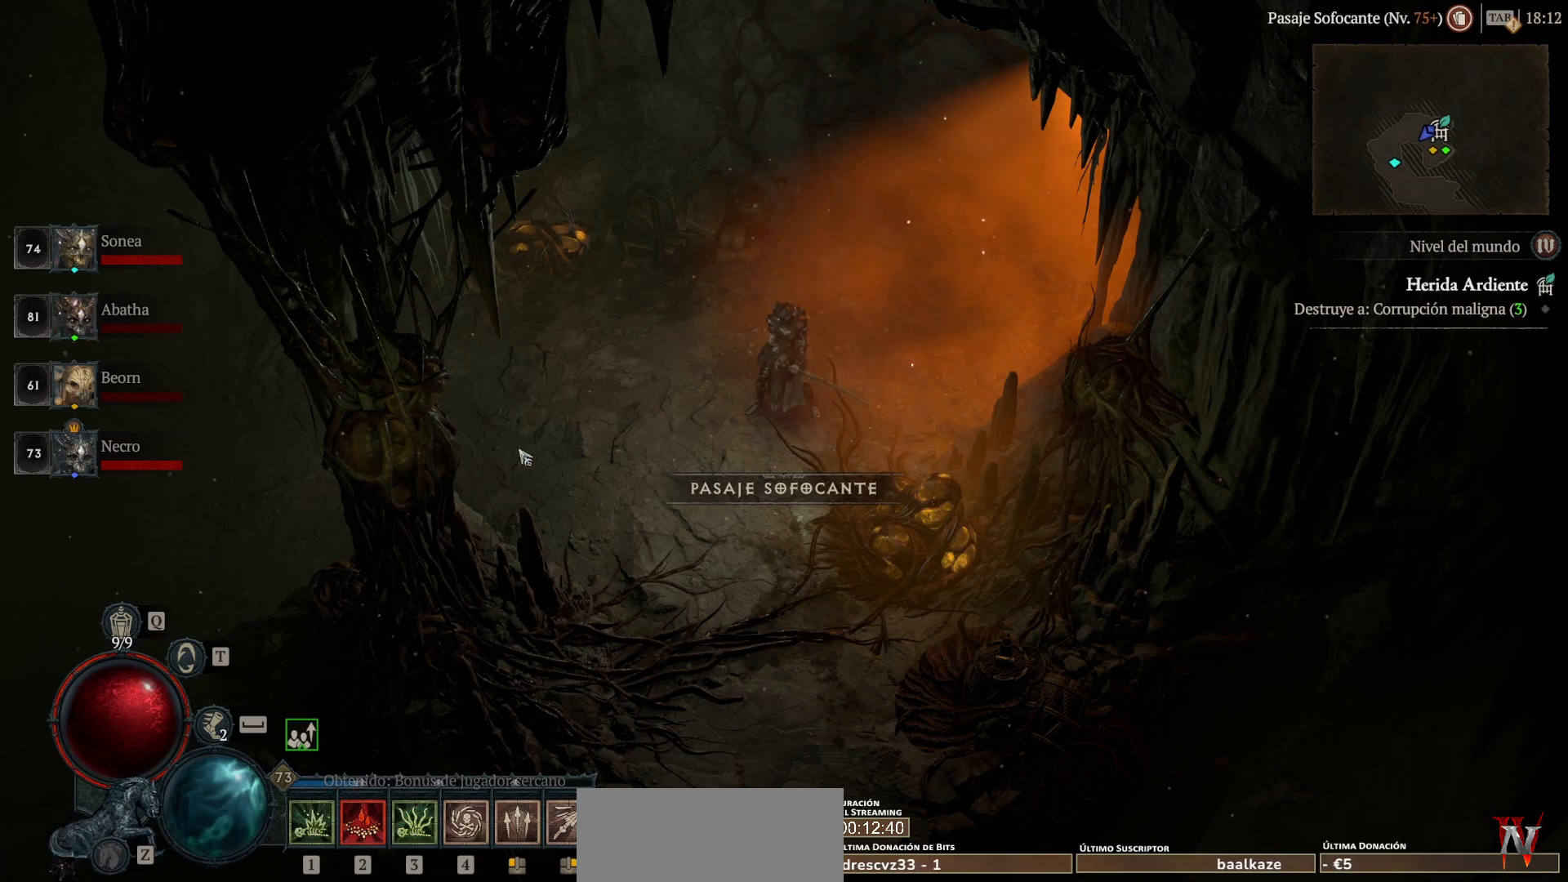
Gameplay with keyboard and mouse; each line is a JSON object with the keys and mouse buttons held at the frame after it. "events" lists presses ("down") and releases ("up") of "backspace", "caps_lock", "ctrl", "down", "left", "return", "right", "shift_l", "shift_r", "space", "super", "tab", "up", "mouse_left", "mouse_wheel" and "mouse_right" between this image and that frame as [ms after this image, input, new state], when the widget could be followed in between. "mouse_left", "mouse_wheel", "mouse_right" = the "left", "wheel", "right" buttons of the "mouse" list. No other keys are recorded. "wheel" means that the mouse wheel is clicked or scrolled. Not read: mouse_move other_keys.
{"keys": ["super"], "mouse": ["left"], "events": [[120, "mouse_left", "down"], [120, "super", "down"]]}
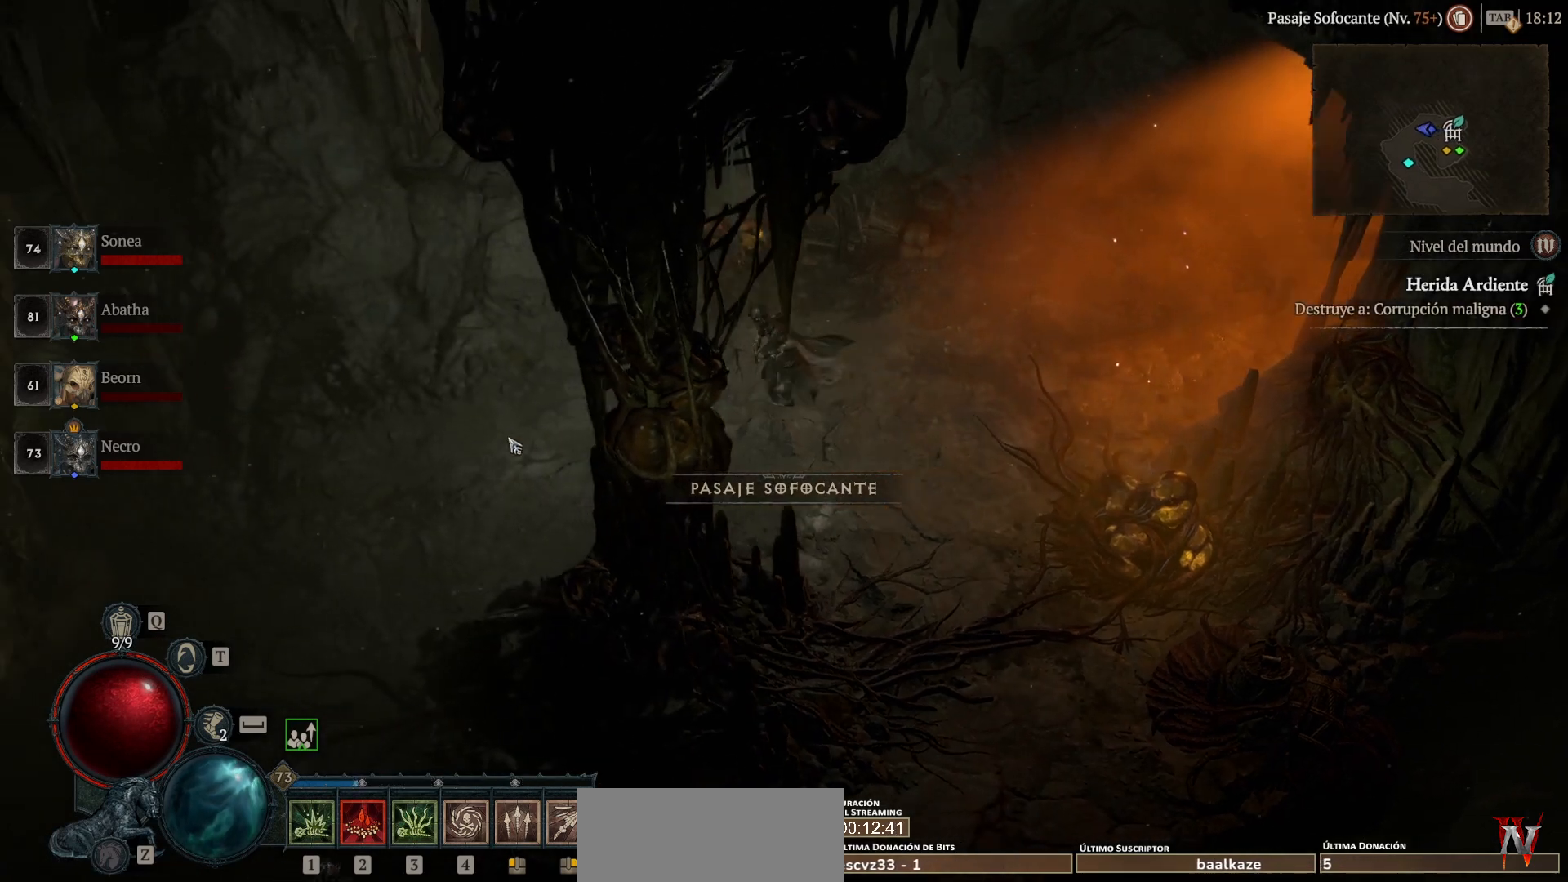
{"keys": ["super"], "mouse": ["left"], "events": []}
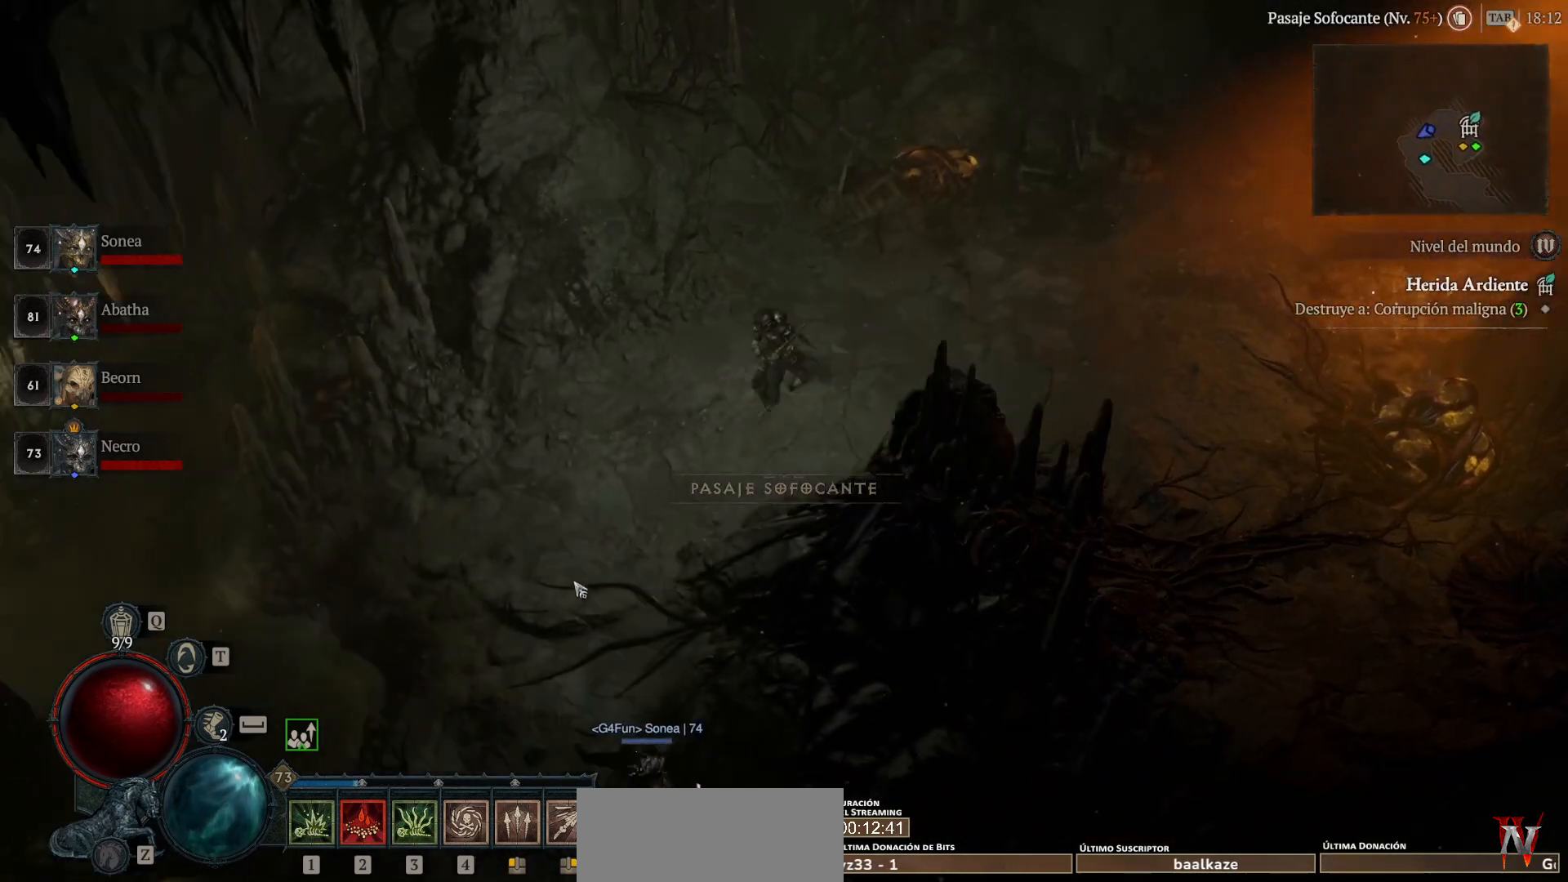
{"keys": ["super"], "mouse": ["left"], "events": []}
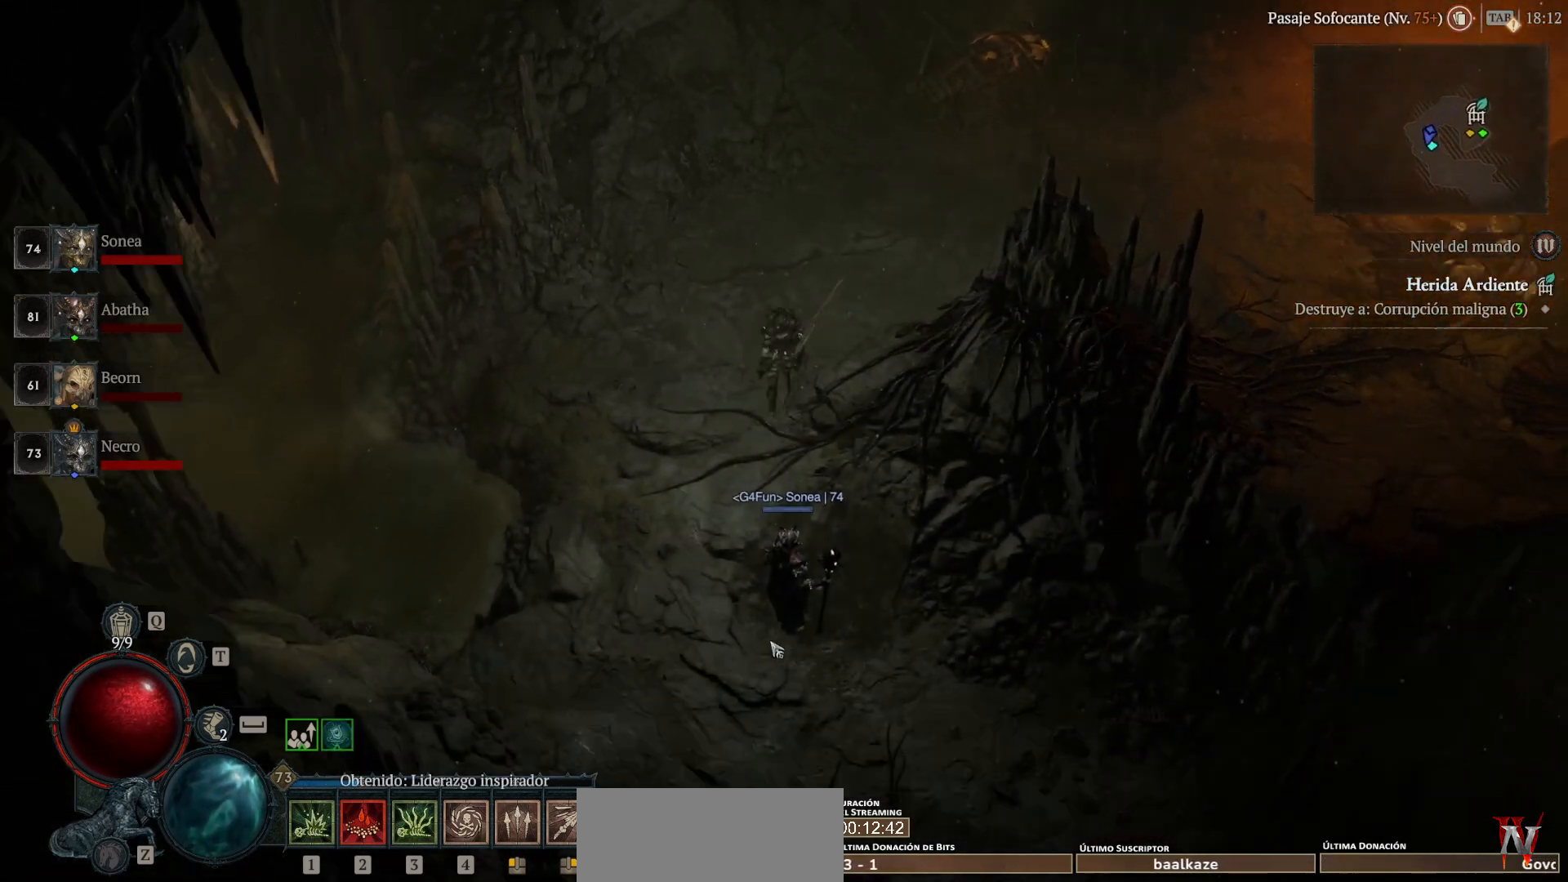
{"keys": [], "mouse": [], "events": [[440, "mouse_left", "up"], [440, "super", "up"]]}
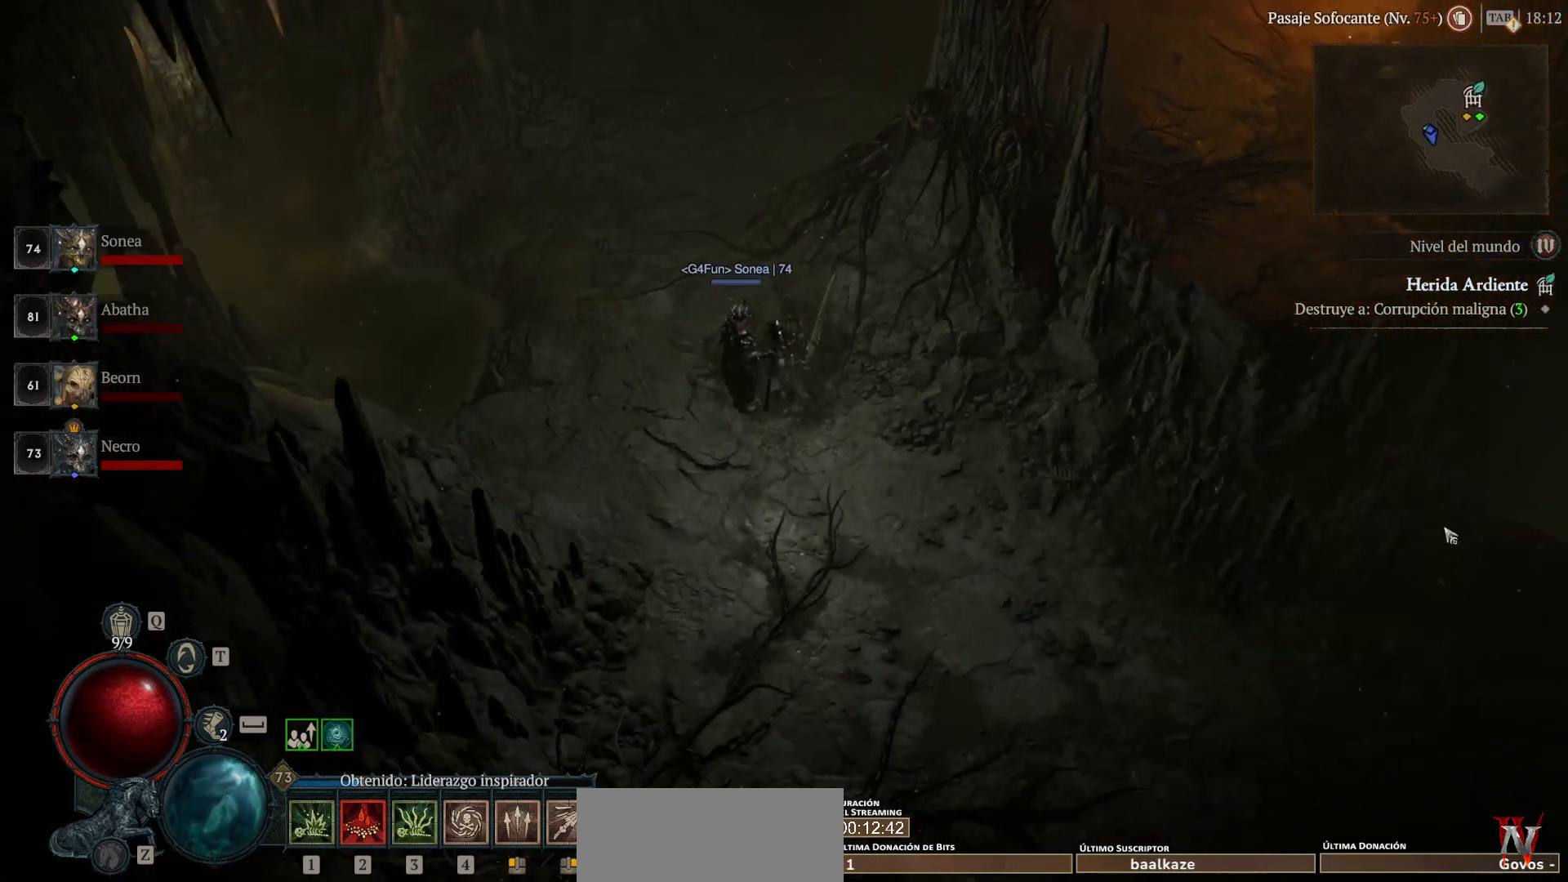
{"keys": [], "mouse": [], "events": []}
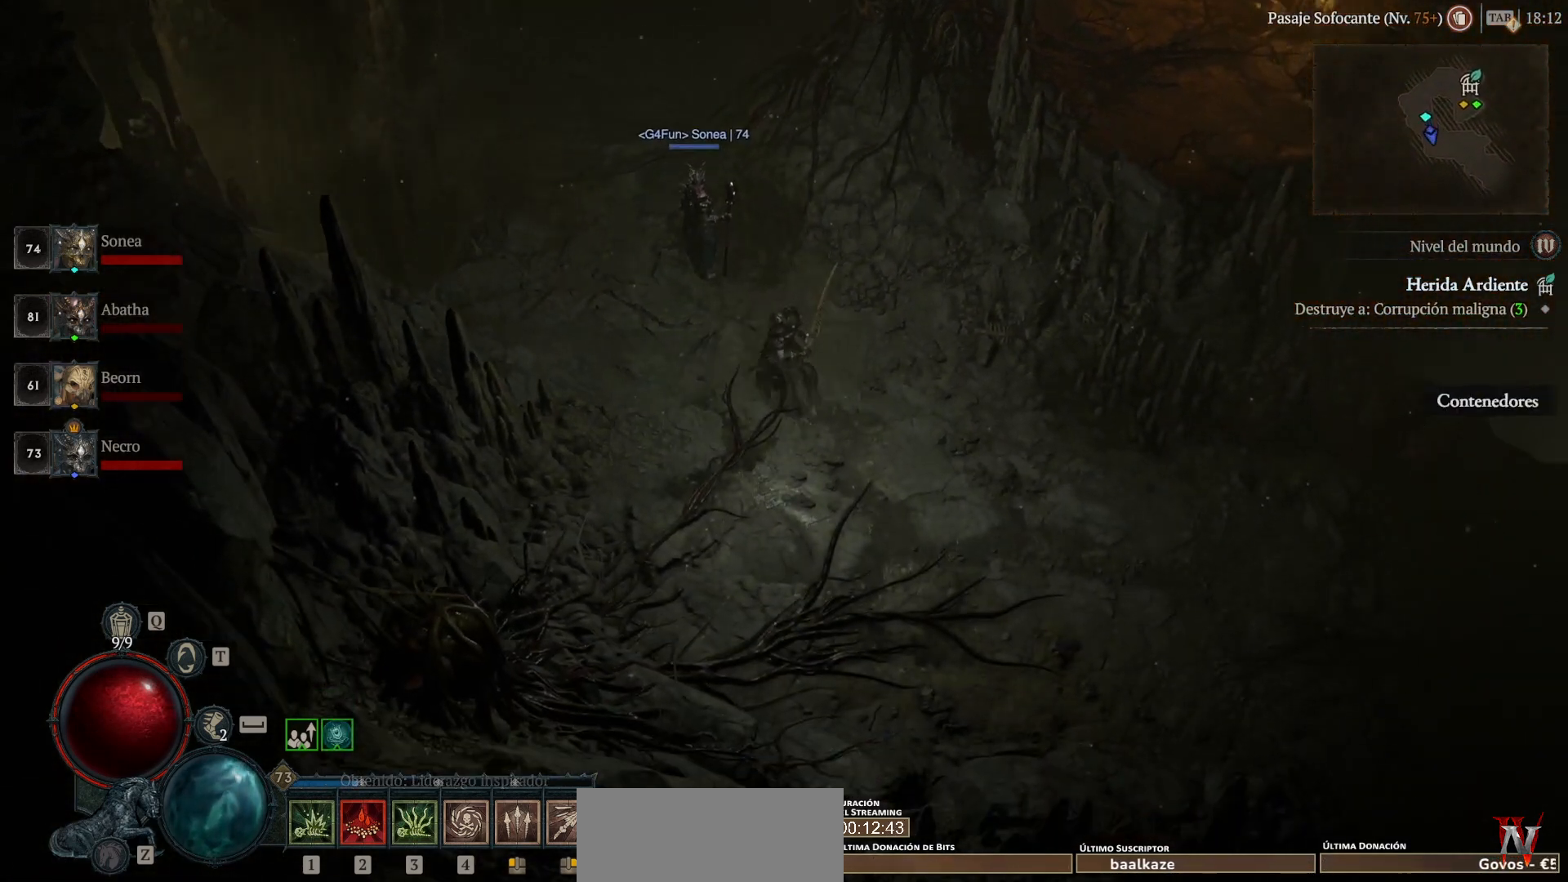
{"keys": [], "mouse": [], "events": []}
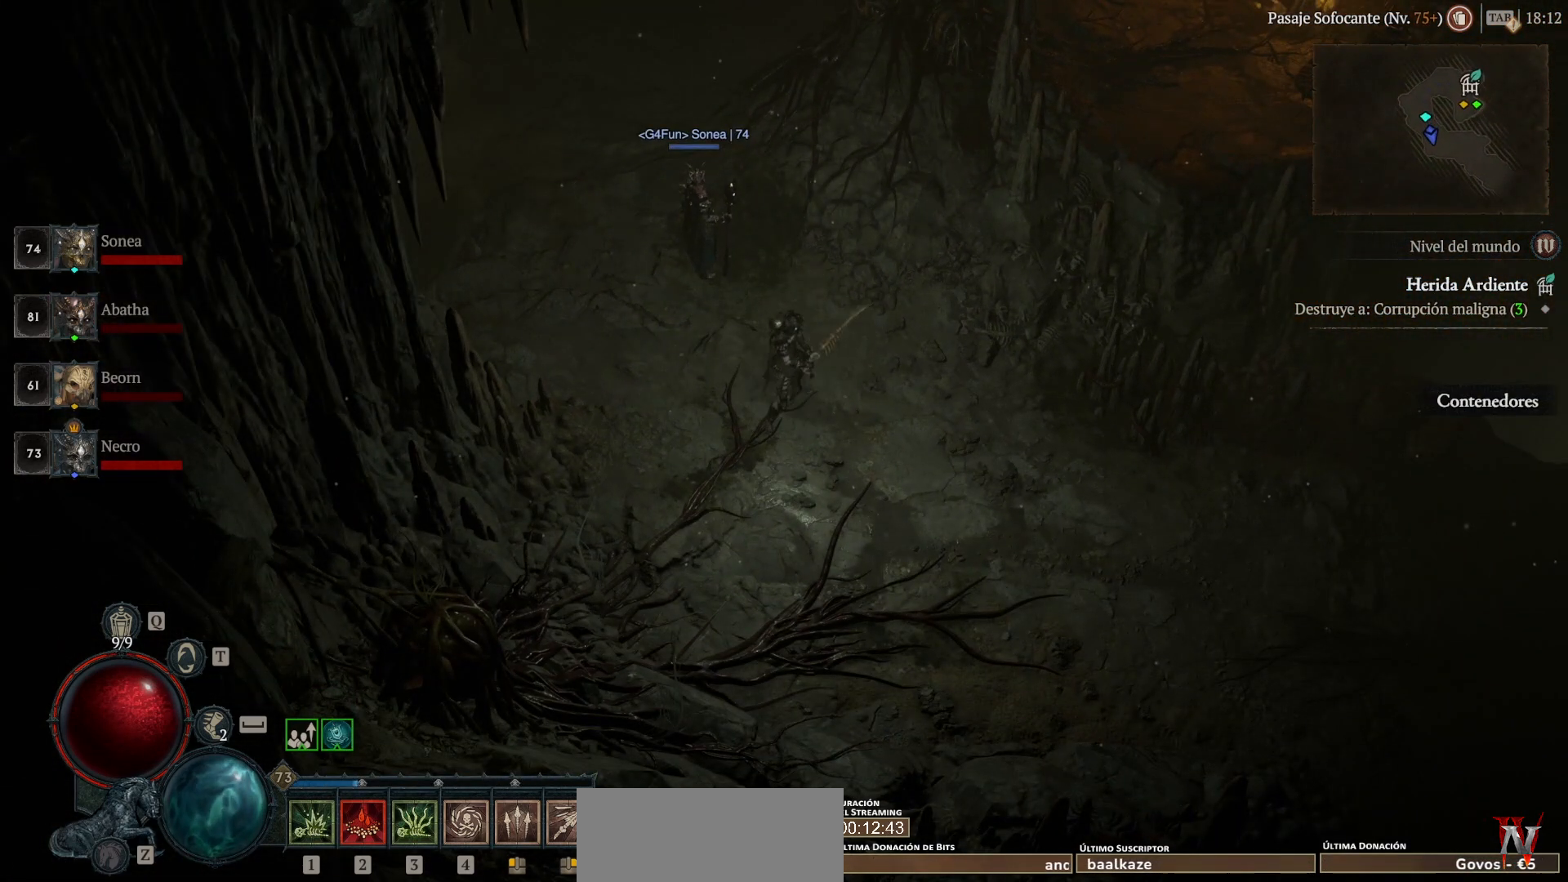
{"keys": [], "mouse": [], "events": []}
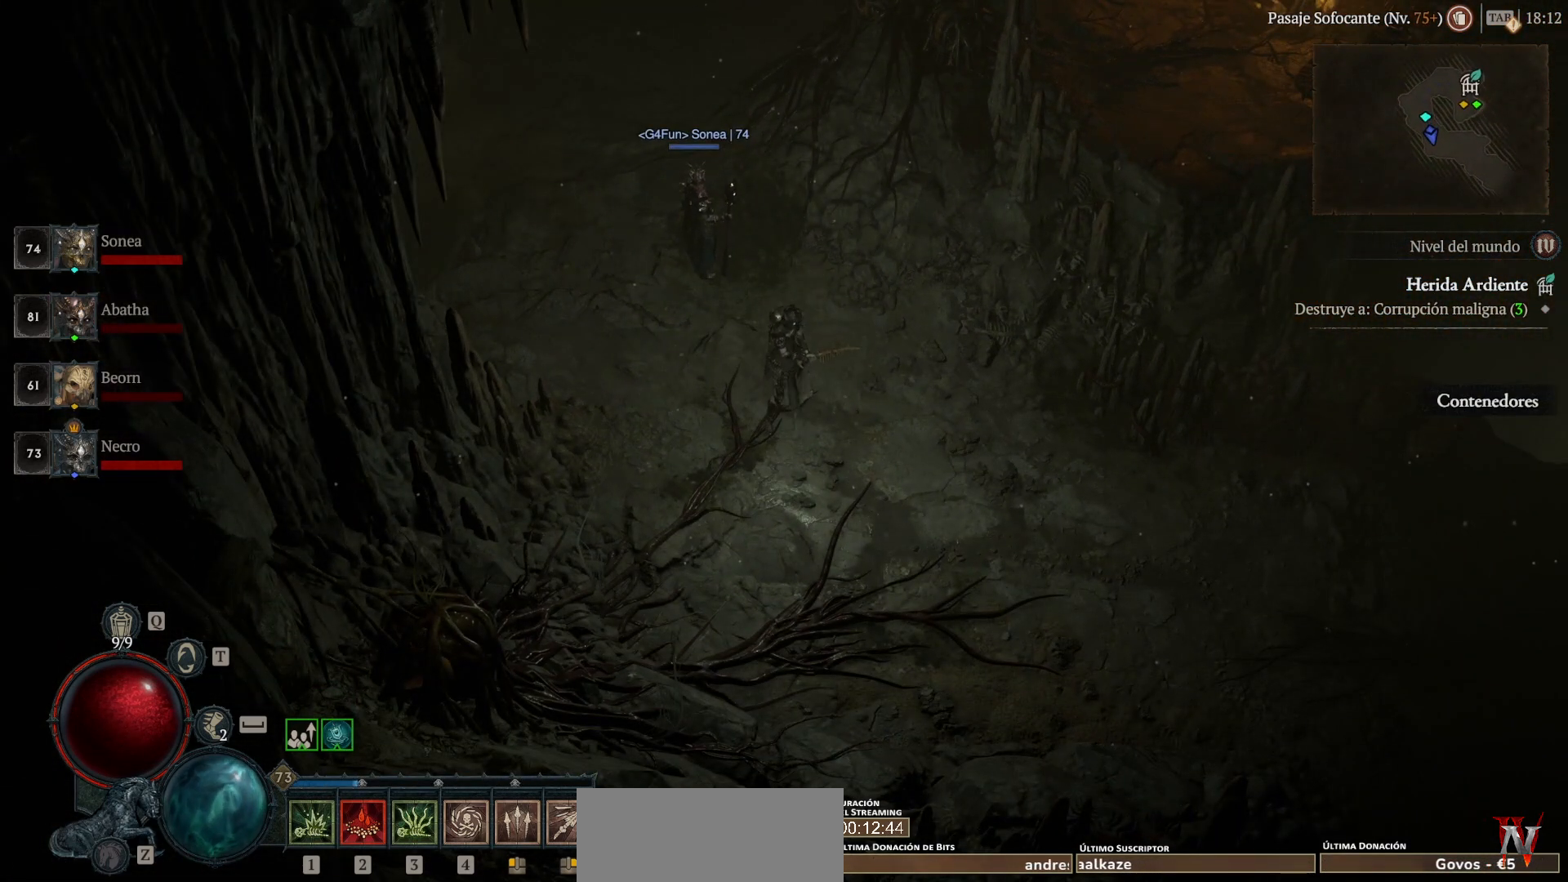
{"keys": [], "mouse": [], "events": []}
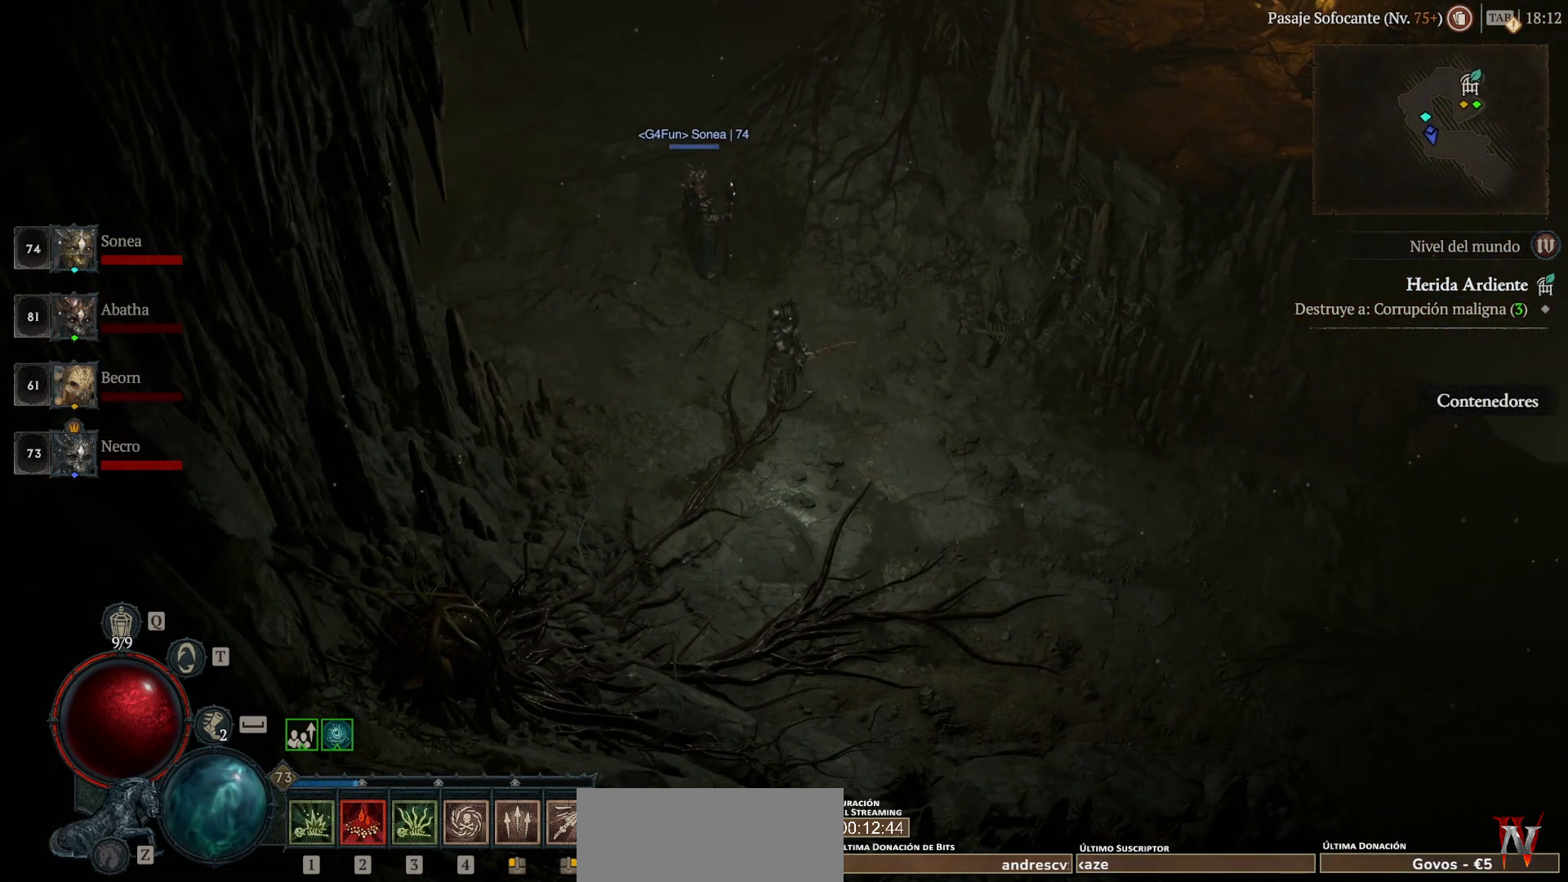
{"keys": [], "mouse": [], "events": []}
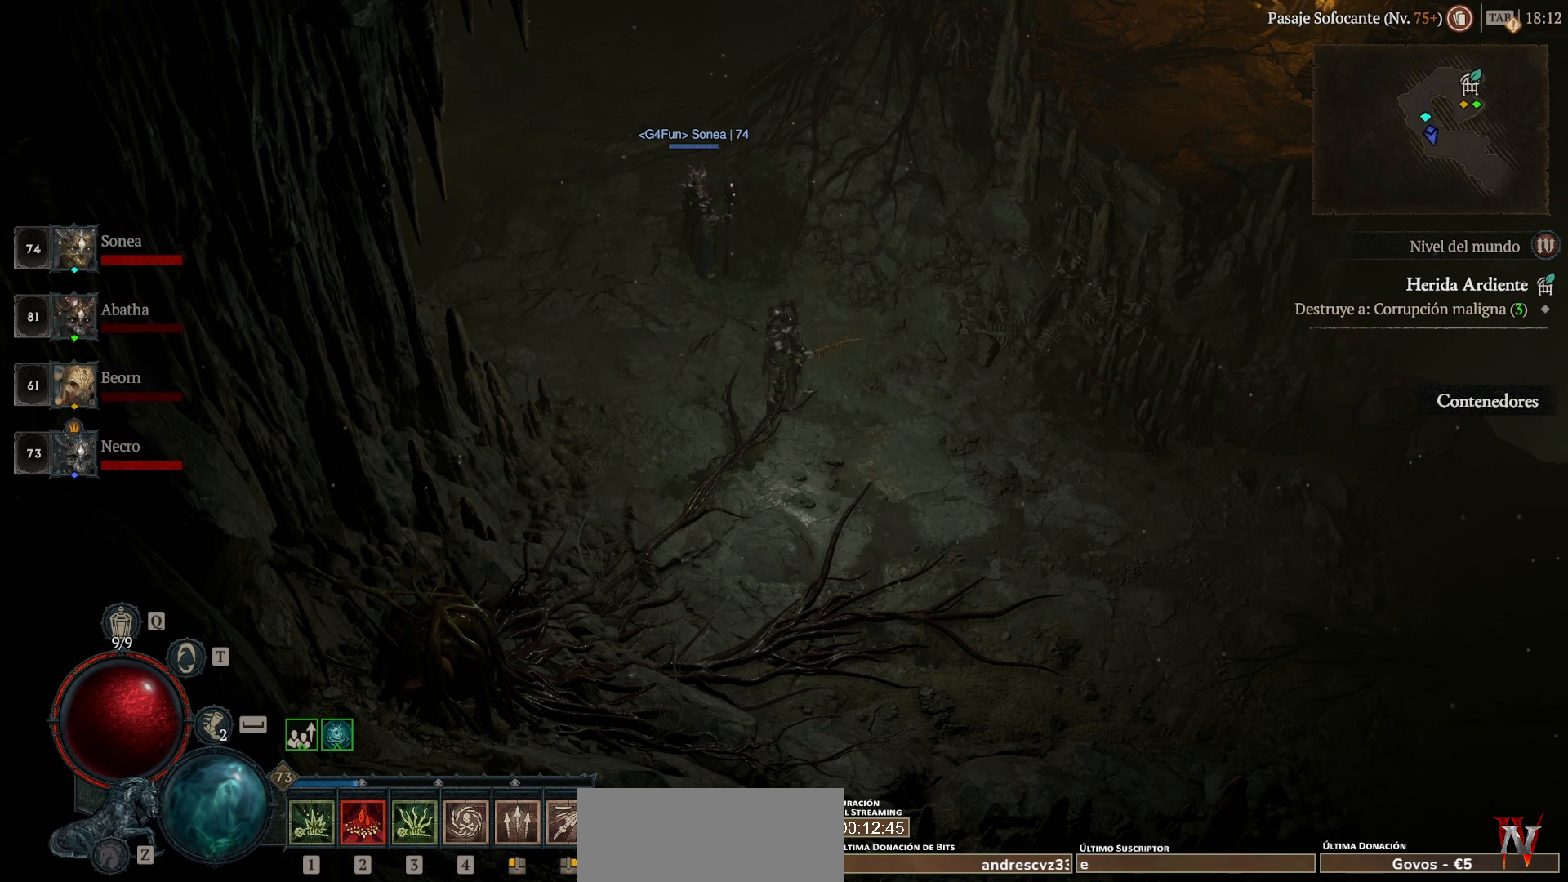
{"keys": [], "mouse": [], "events": []}
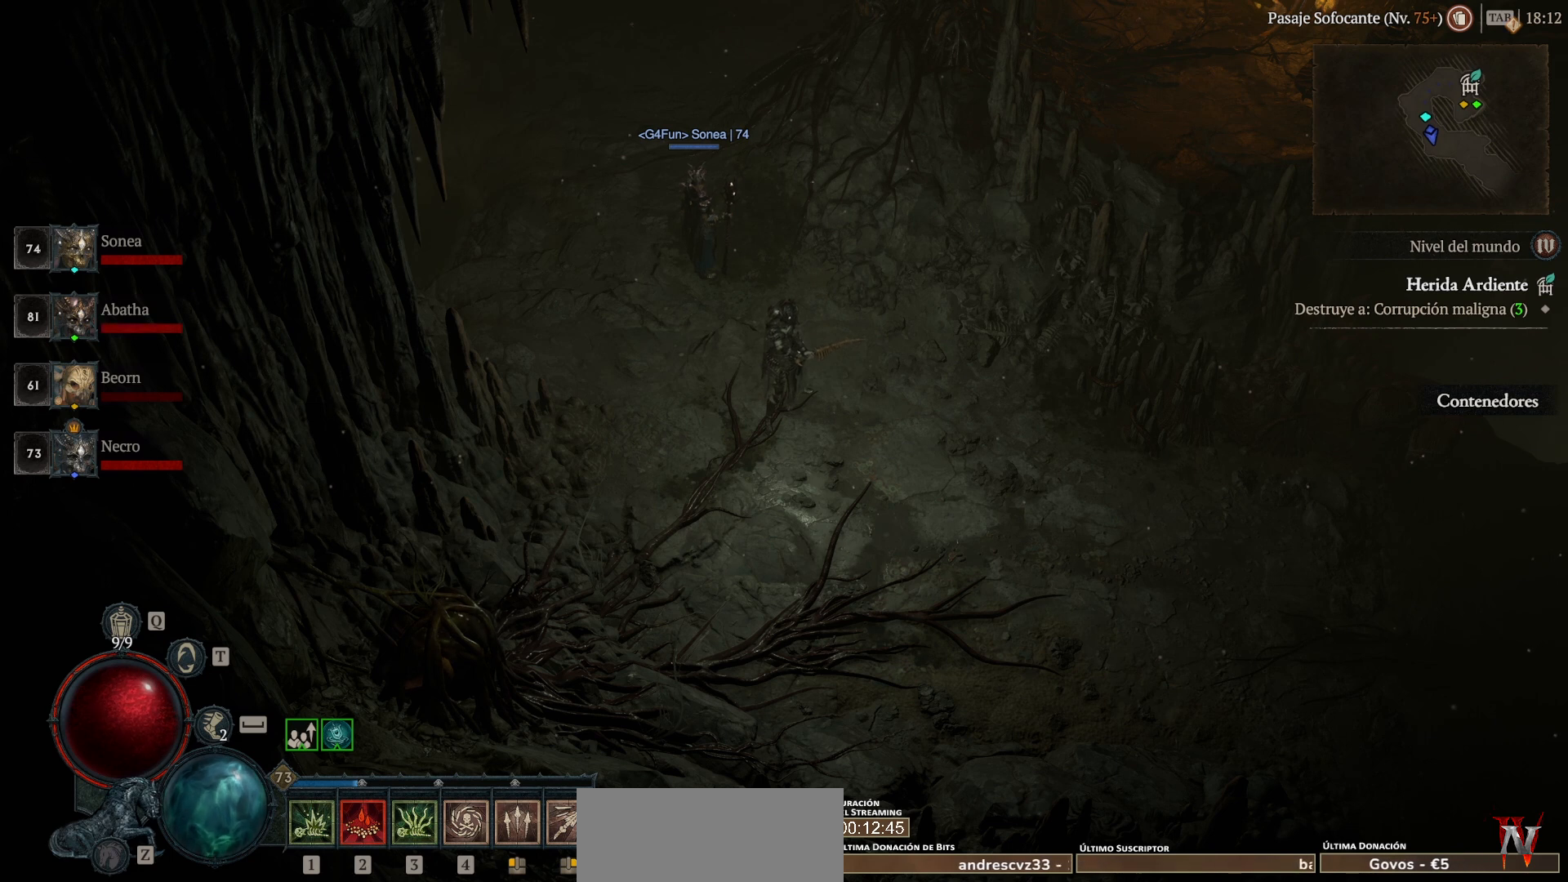
{"keys": [], "mouse": [], "events": []}
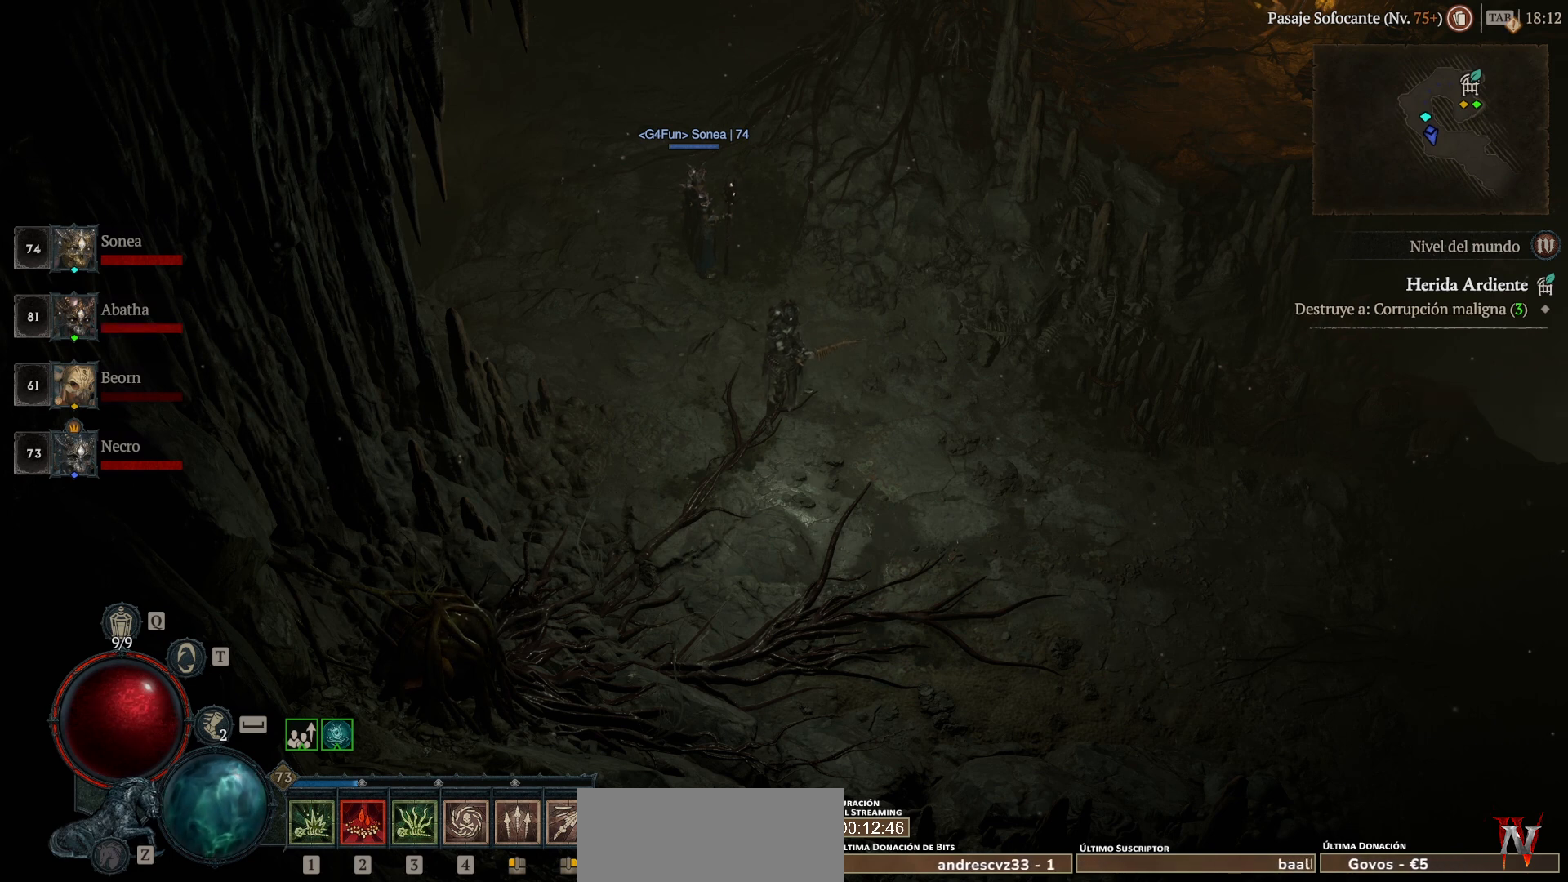
{"keys": [], "mouse": [], "events": []}
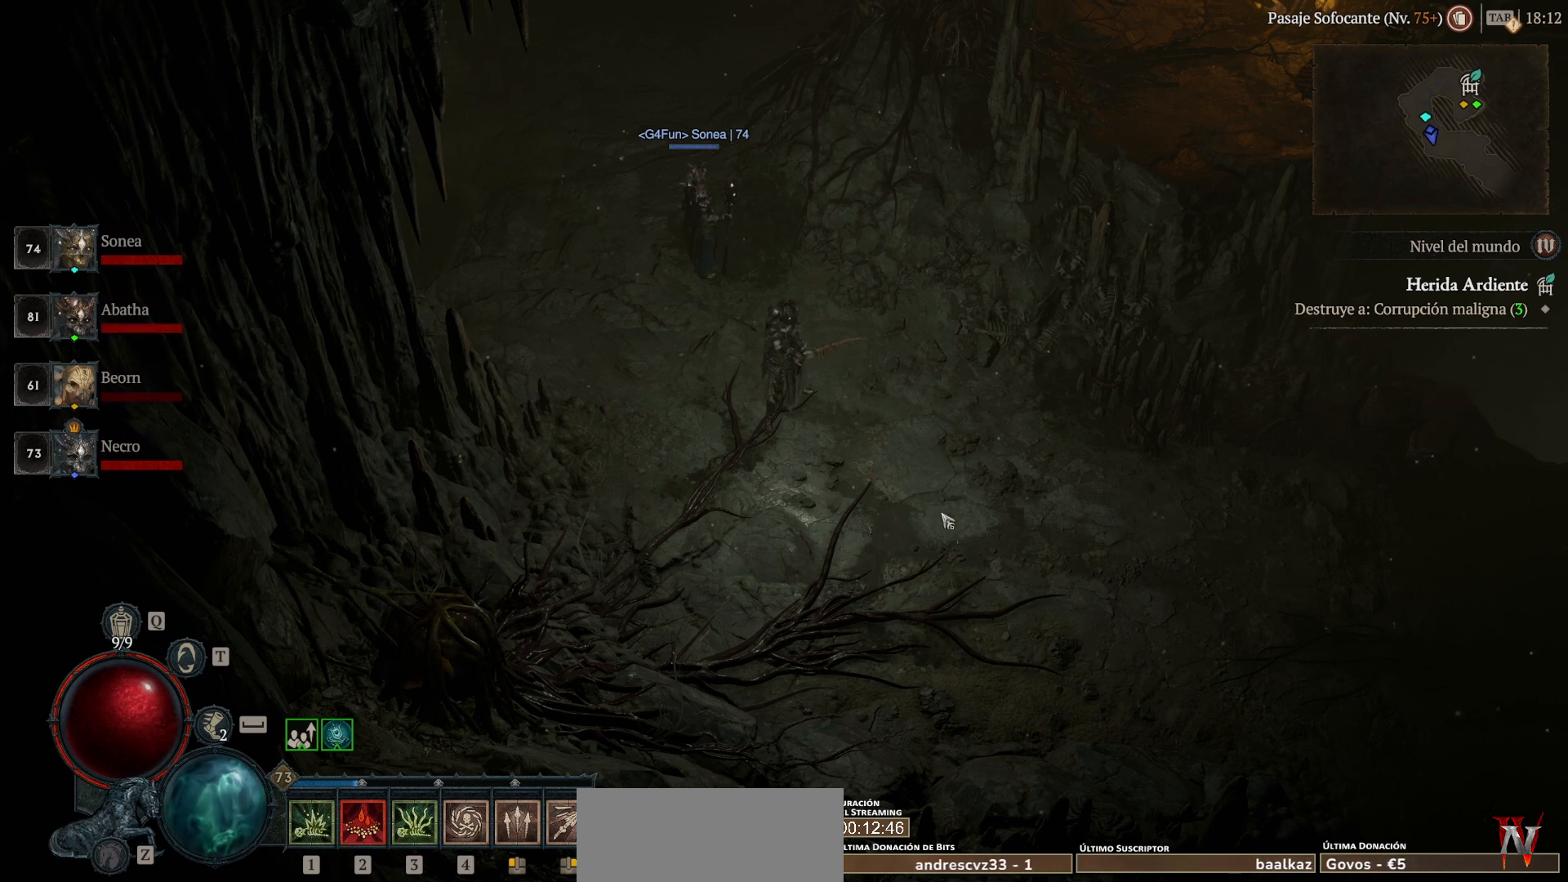
{"keys": ["super"], "mouse": ["left"], "events": [[120, "mouse_left", "down"], [120, "super", "down"]]}
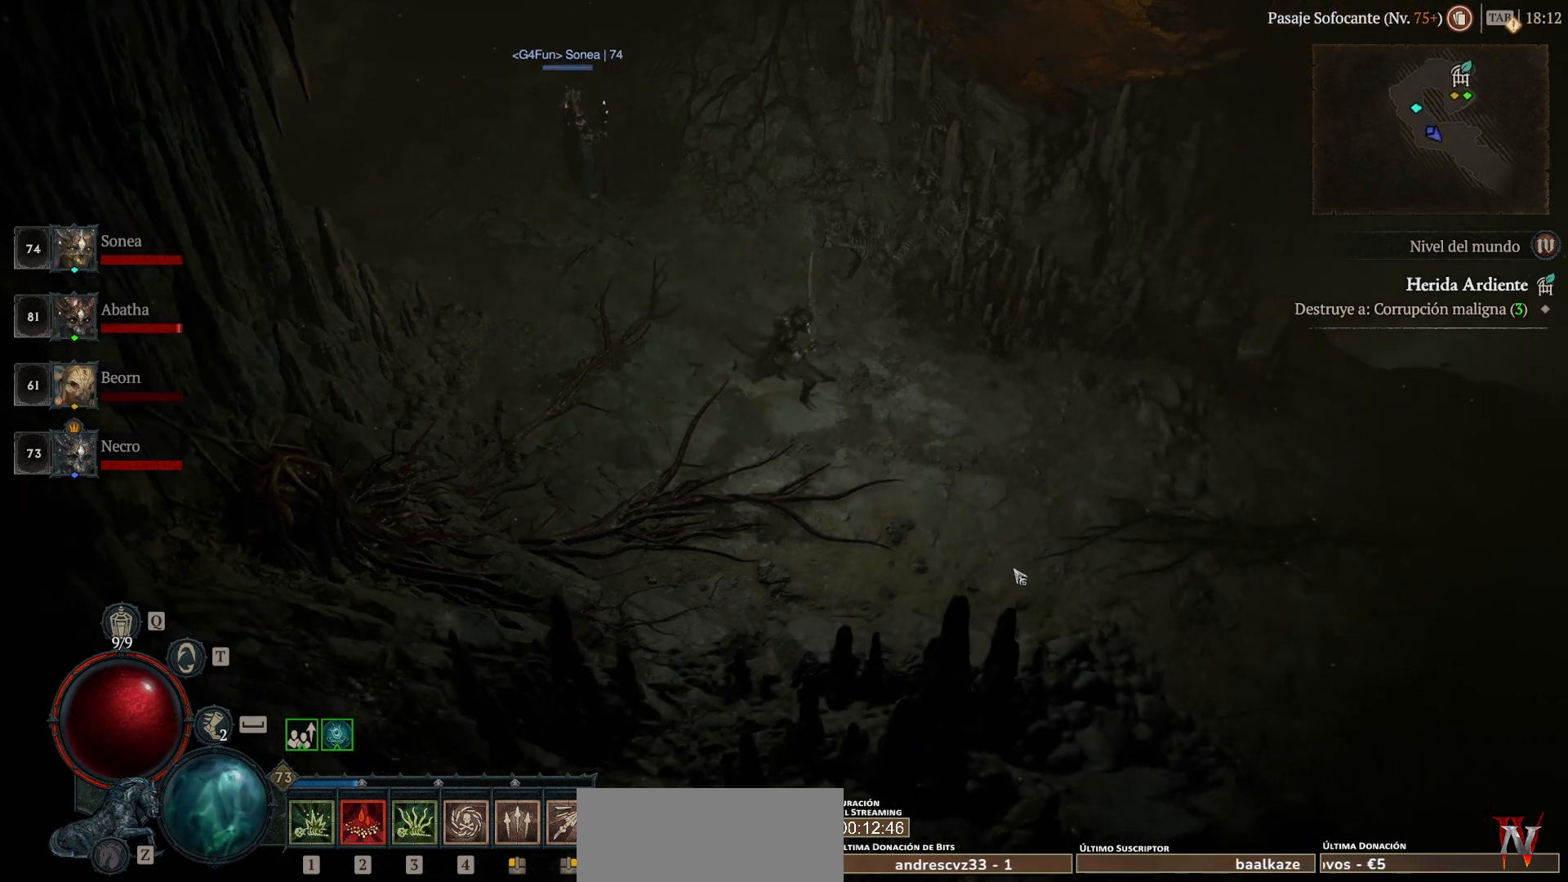
{"keys": ["super"], "mouse": ["left"], "events": []}
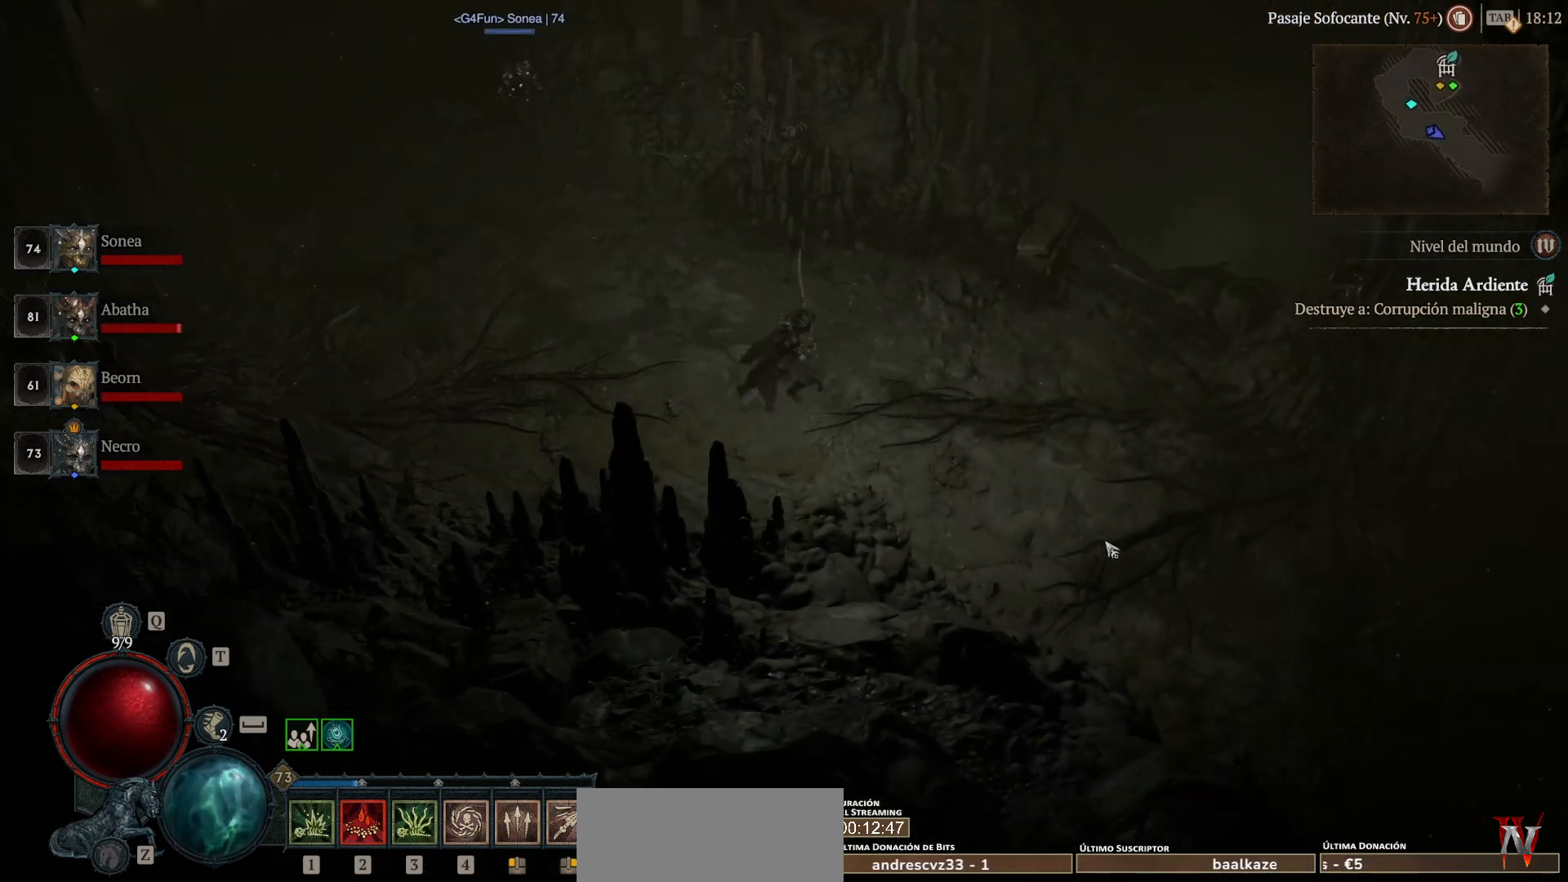
{"keys": ["super"], "mouse": ["left"], "events": []}
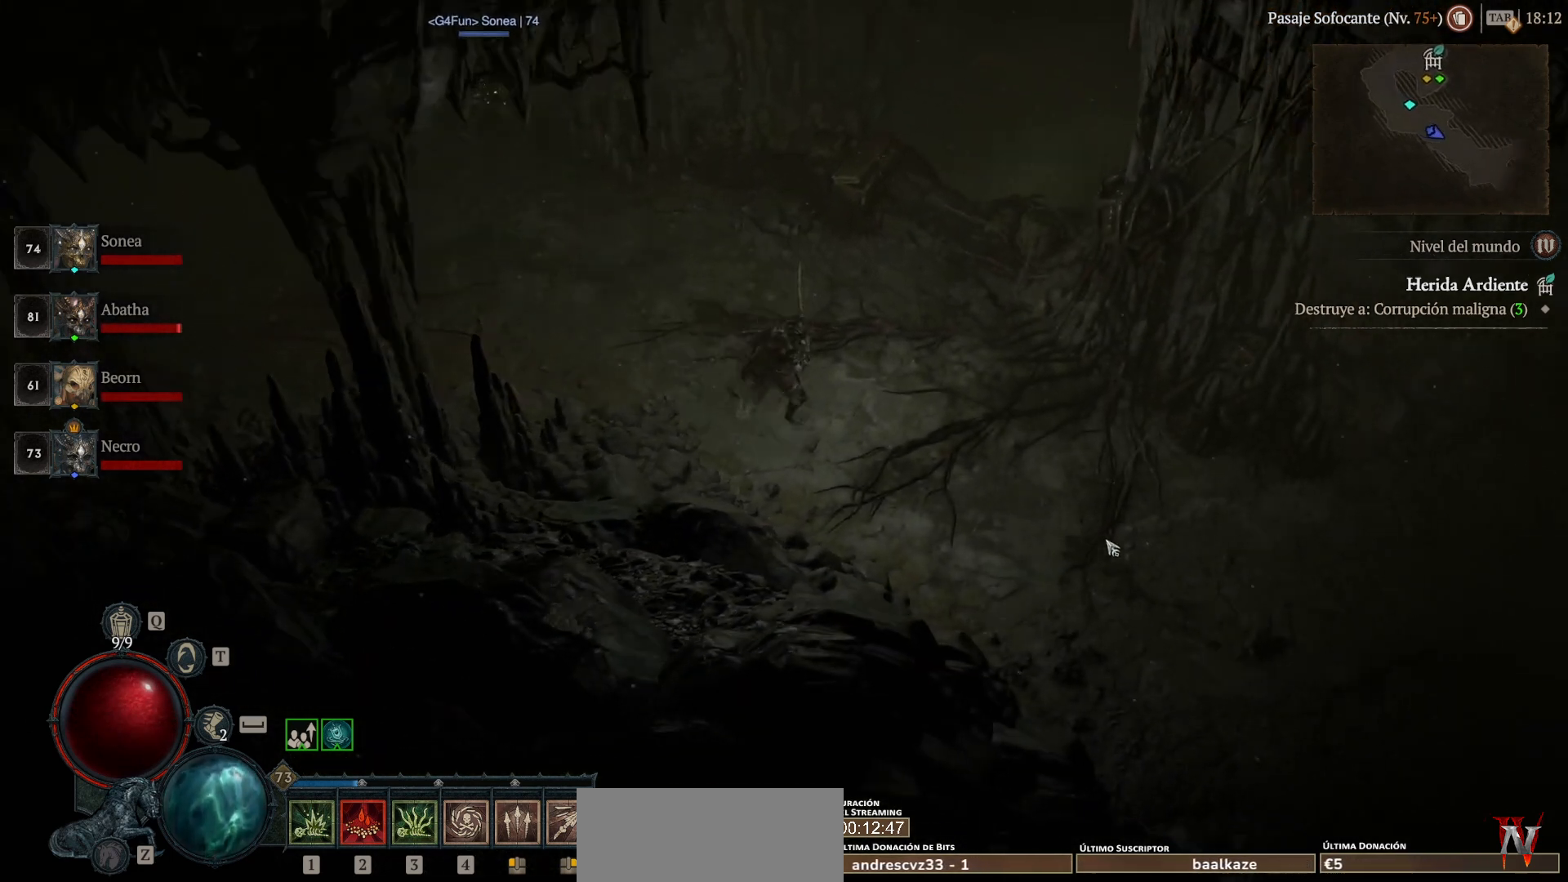
{"keys": ["super"], "mouse": ["left"], "events": []}
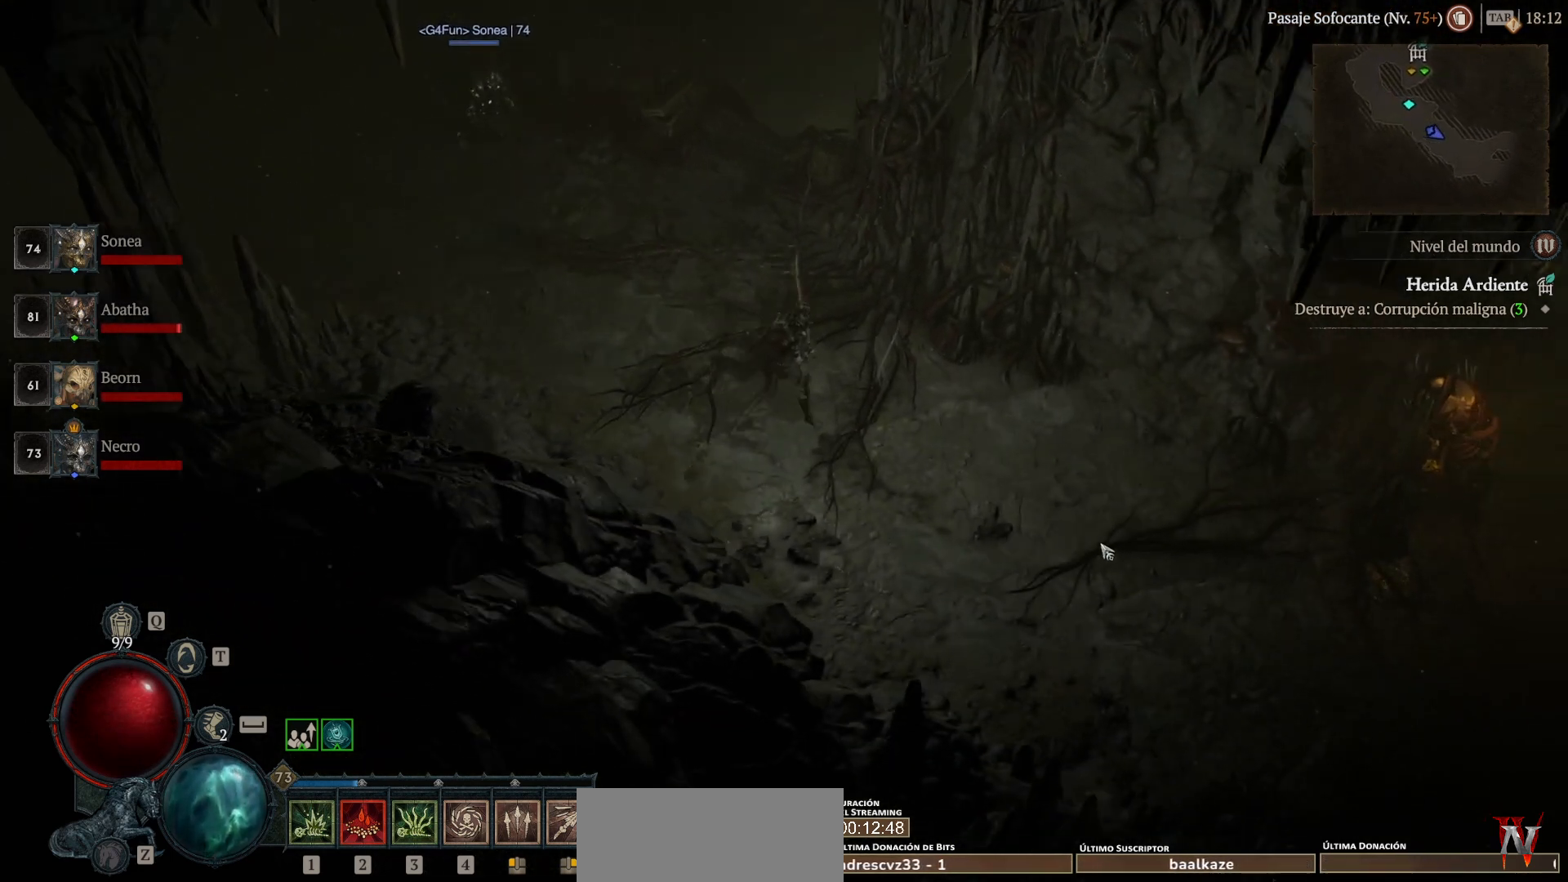
{"keys": ["super"], "mouse": ["left"], "events": []}
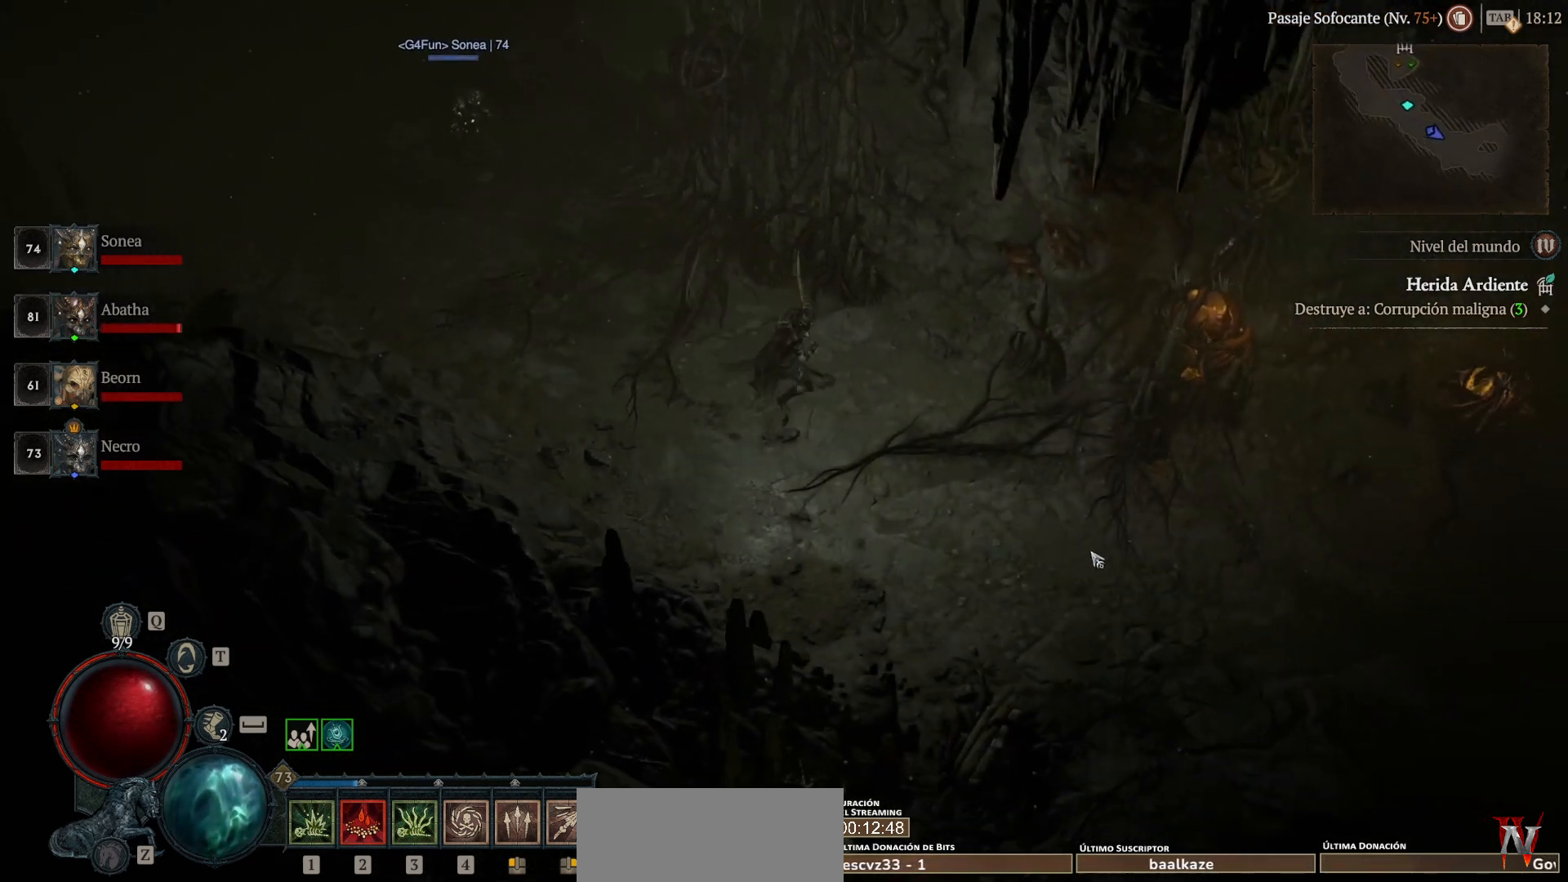
{"keys": ["super"], "mouse": ["left"], "events": []}
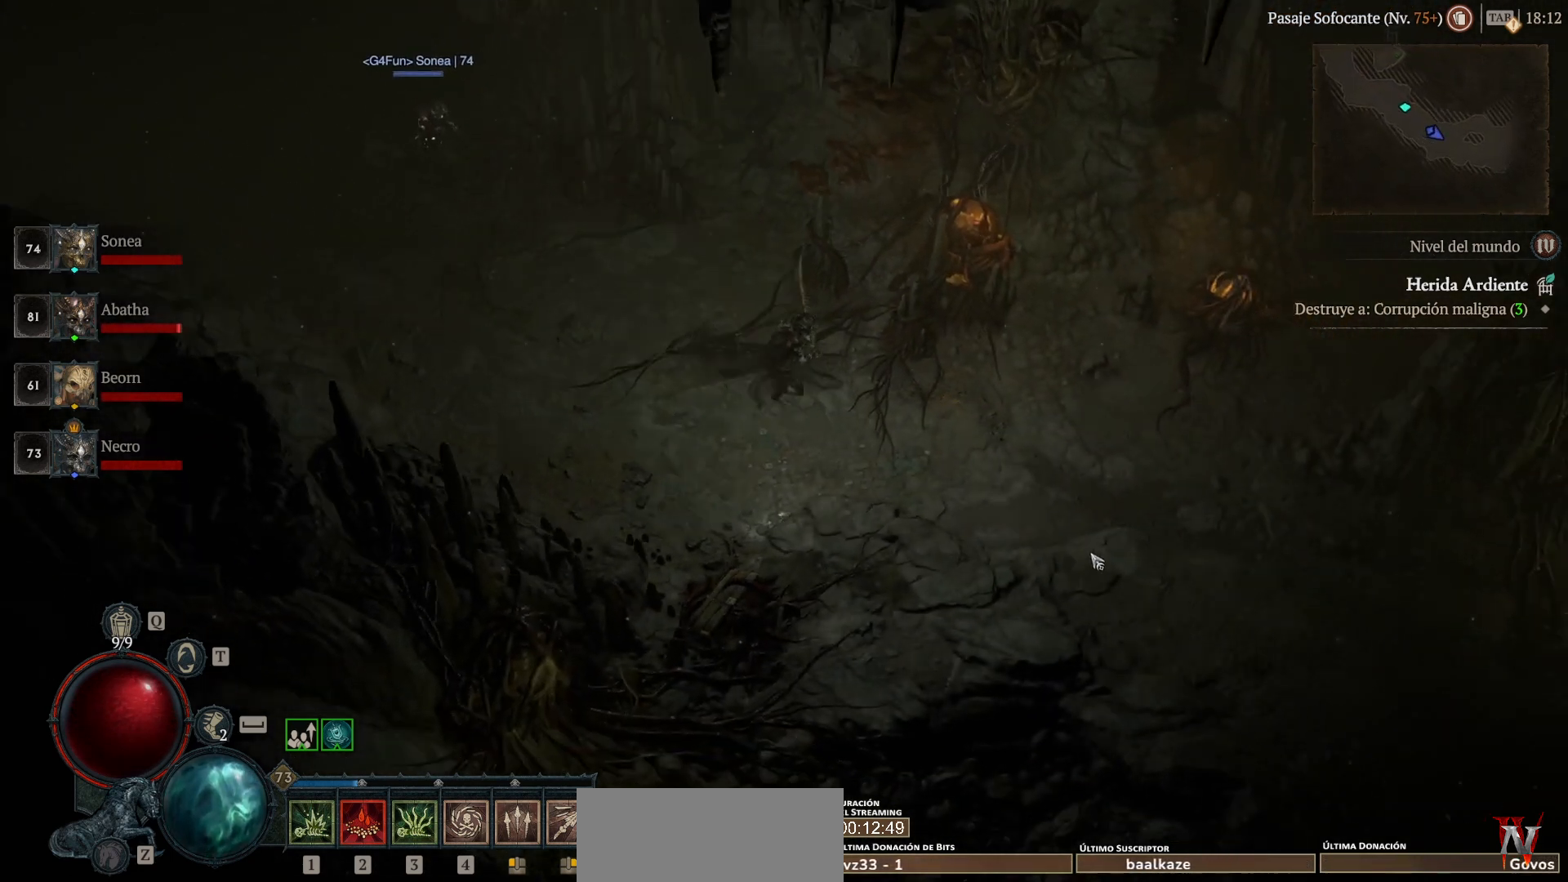
{"keys": ["super"], "mouse": ["left"], "events": []}
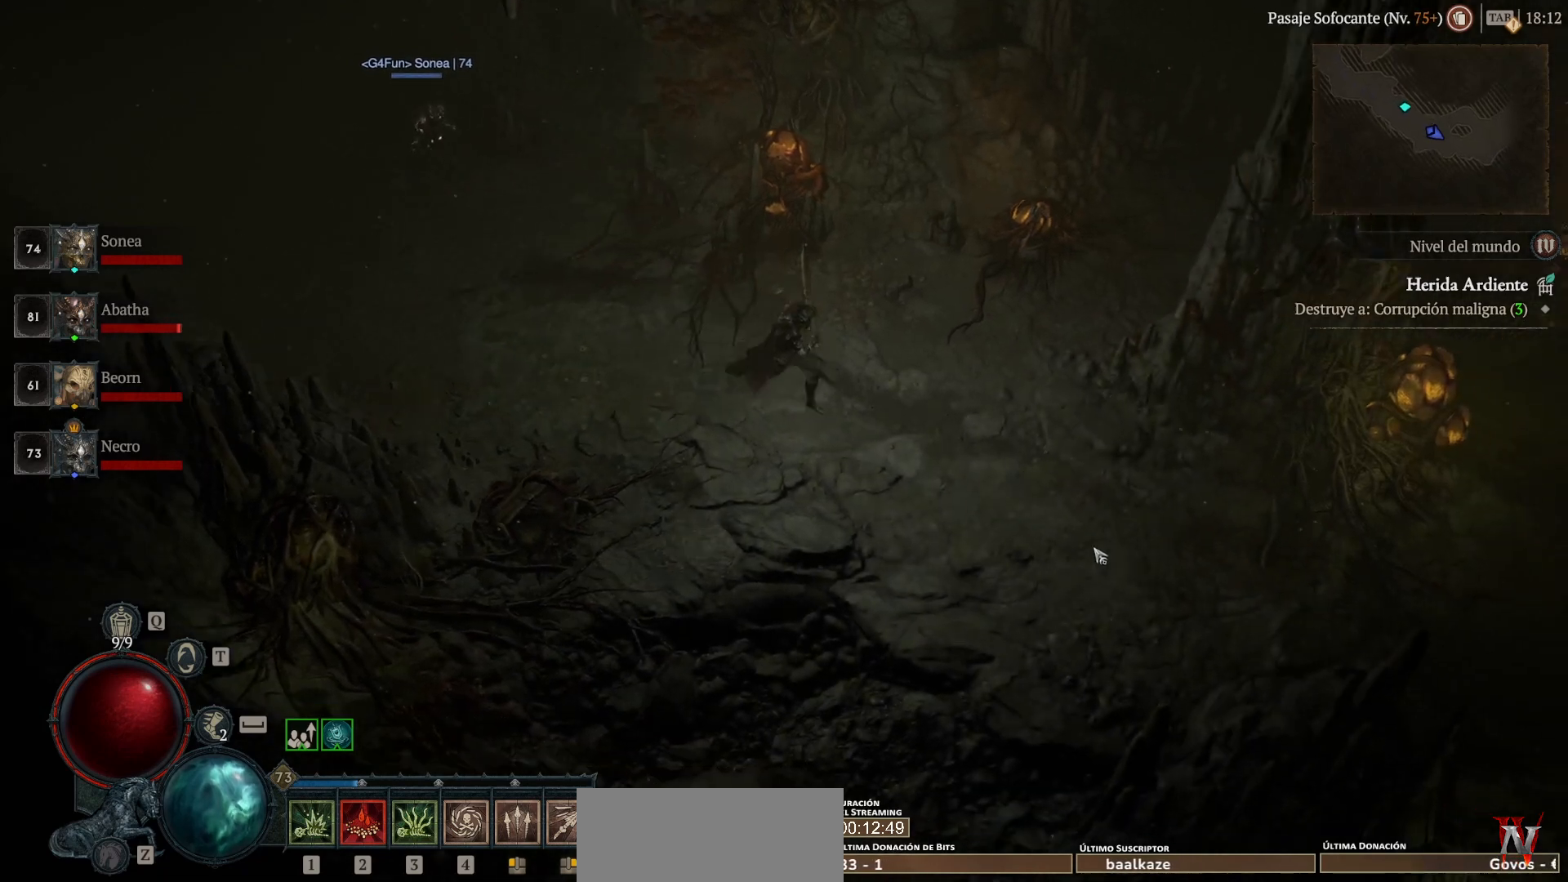
{"keys": ["super"], "mouse": ["left"], "events": []}
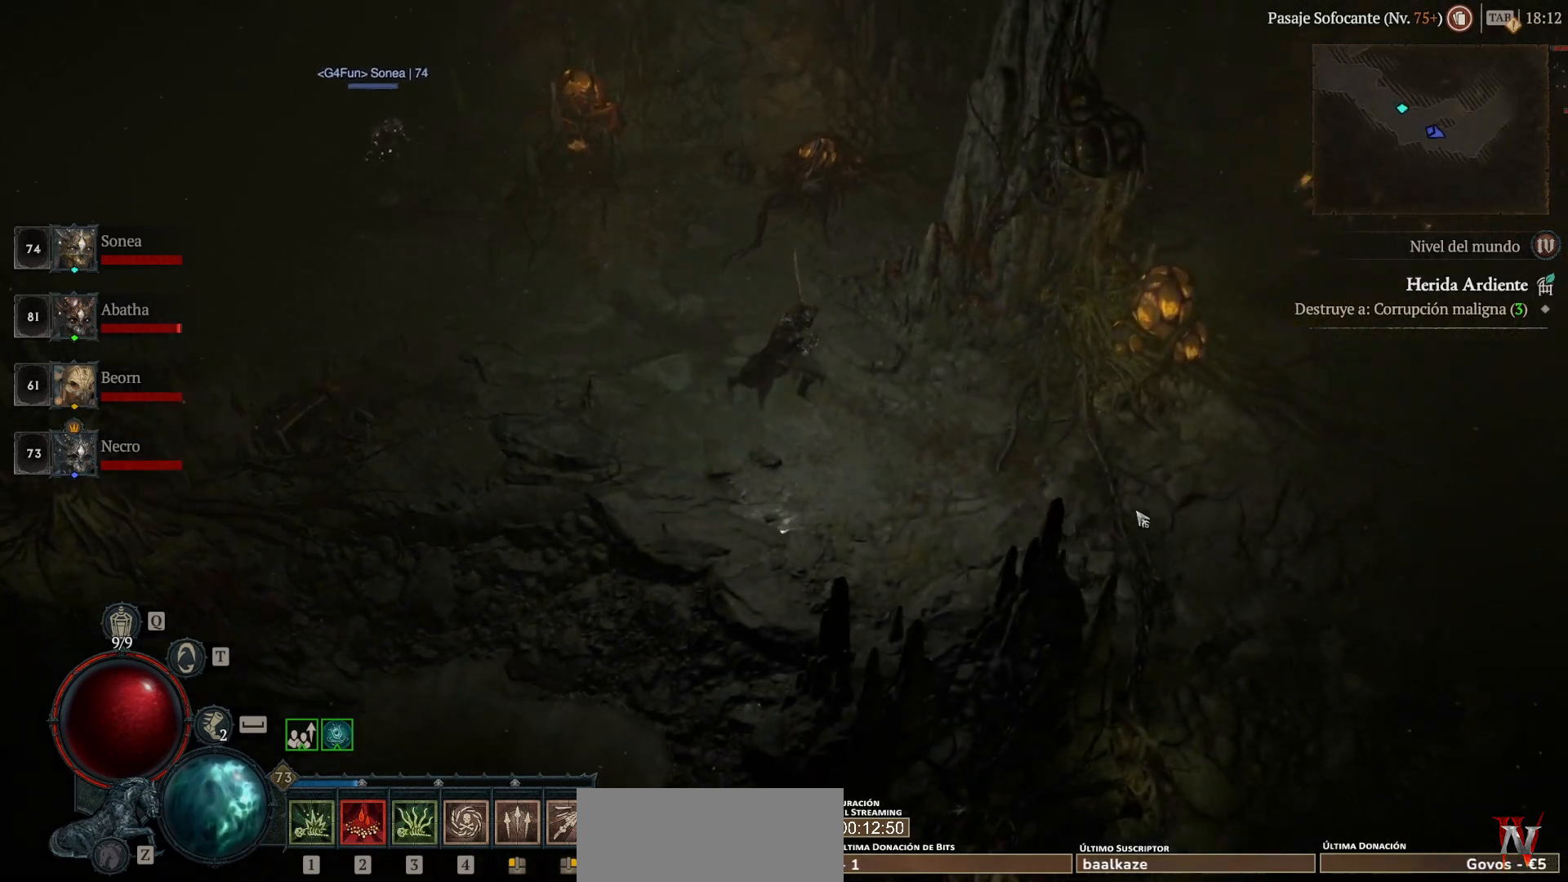
{"keys": ["super"], "mouse": ["left"], "events": []}
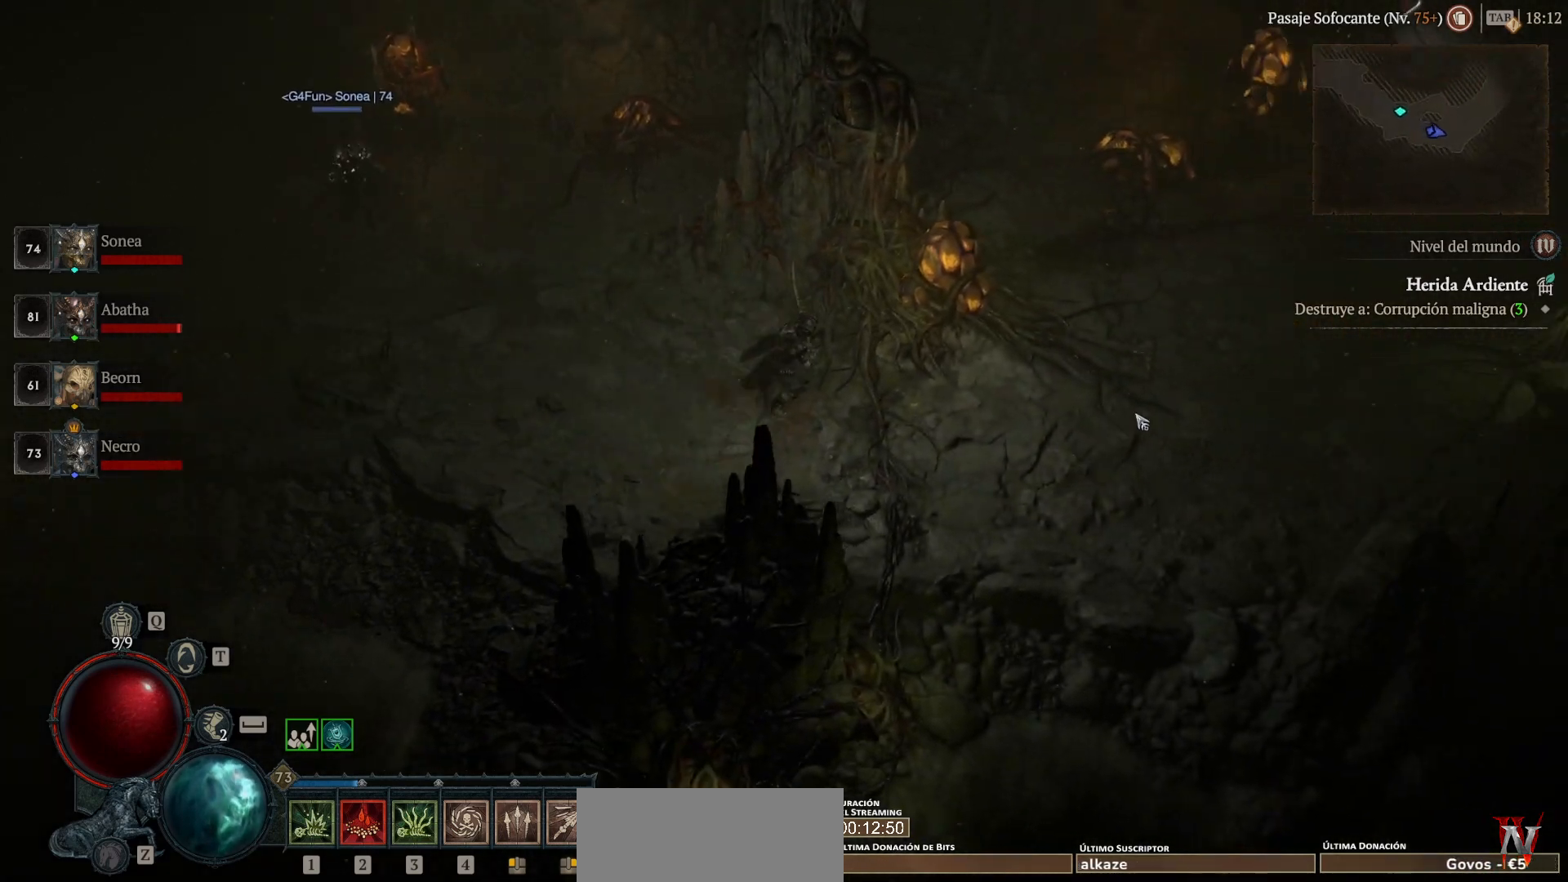
{"keys": ["super"], "mouse": ["left"], "events": []}
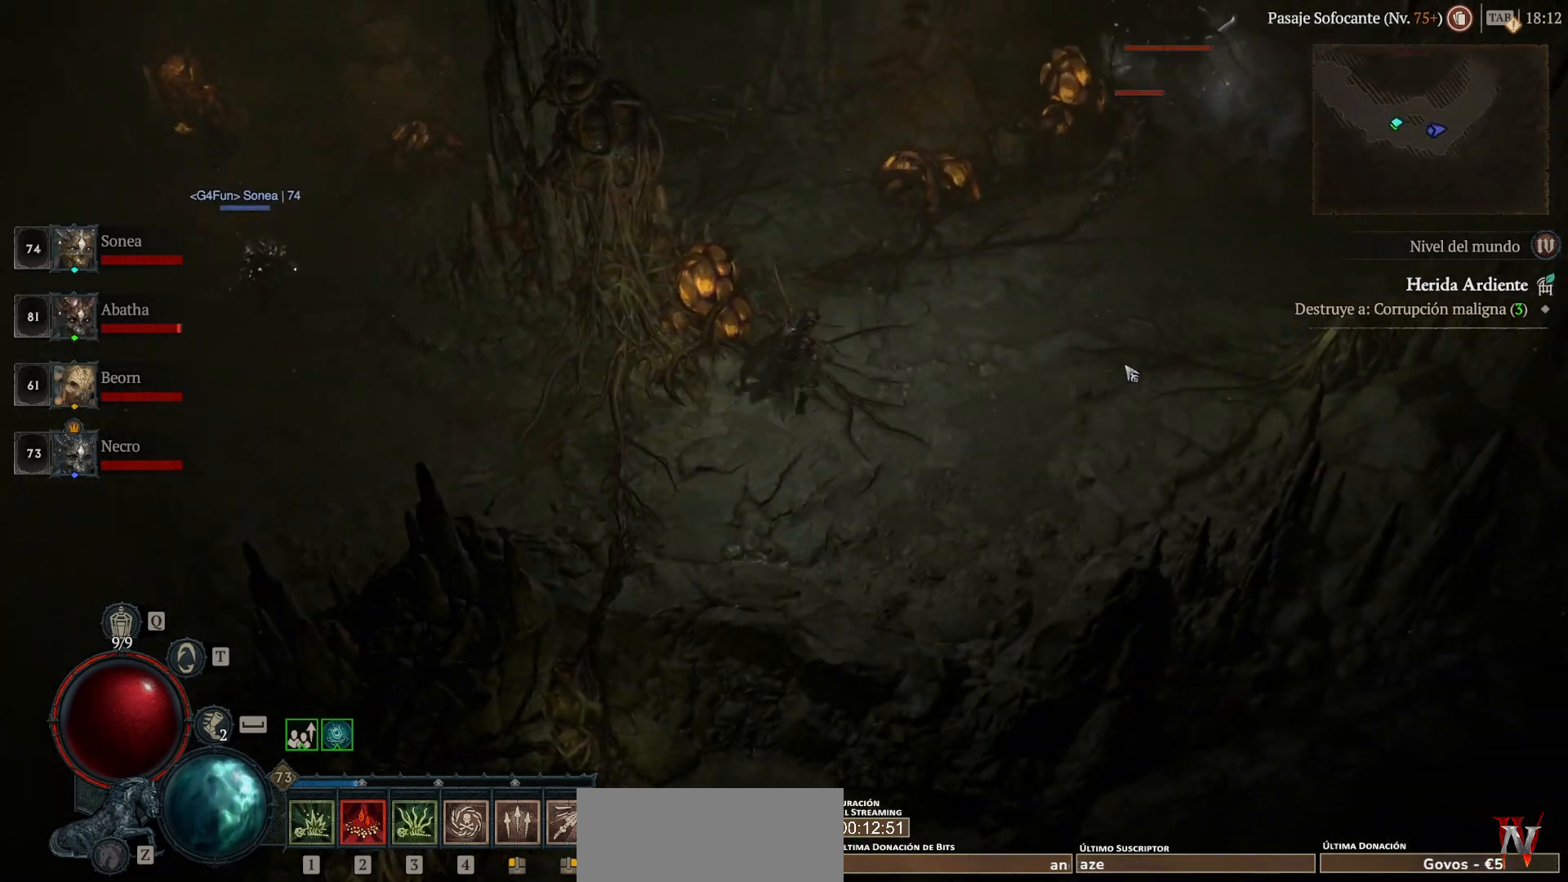
{"keys": [], "mouse": ["right"], "events": [[240, "mouse_left", "up"], [240, "super", "up"], [400, "mouse_right", "down"], [440, "shift_l", "down"], [480, "shift_l", "up"]]}
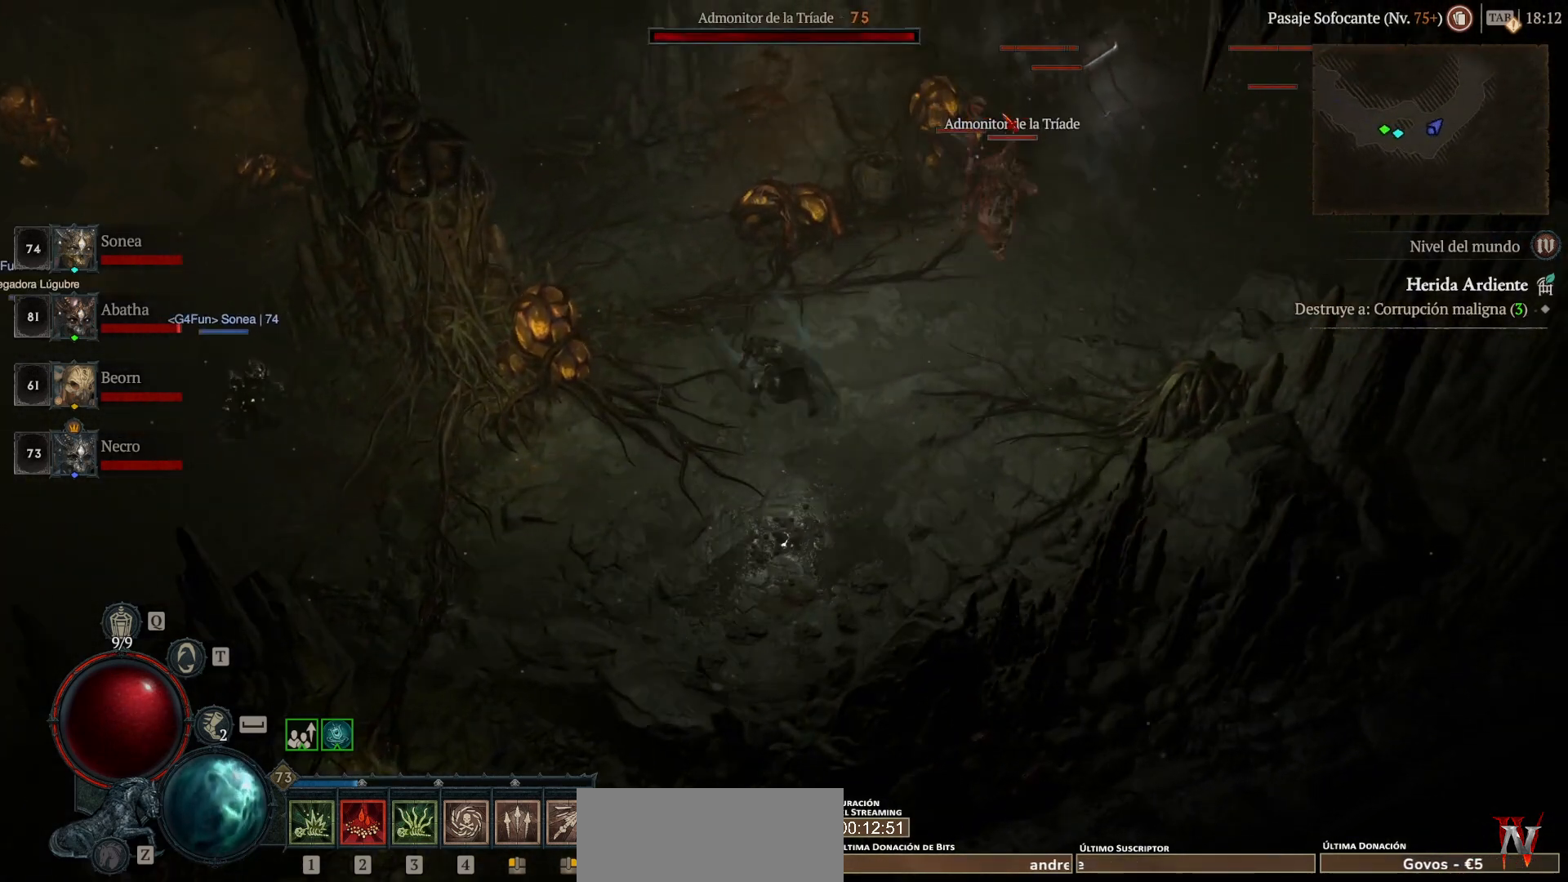
{"keys": [], "mouse": ["right"], "events": [[40, "mouse_right", "up"], [160, "mouse_left", "down"], [160, "super", "down"], [280, "mouse_left", "up"], [280, "super", "up"], [320, "shift_l", "down"], [440, "mouse_right", "down"], [520, "shift_l", "up"]]}
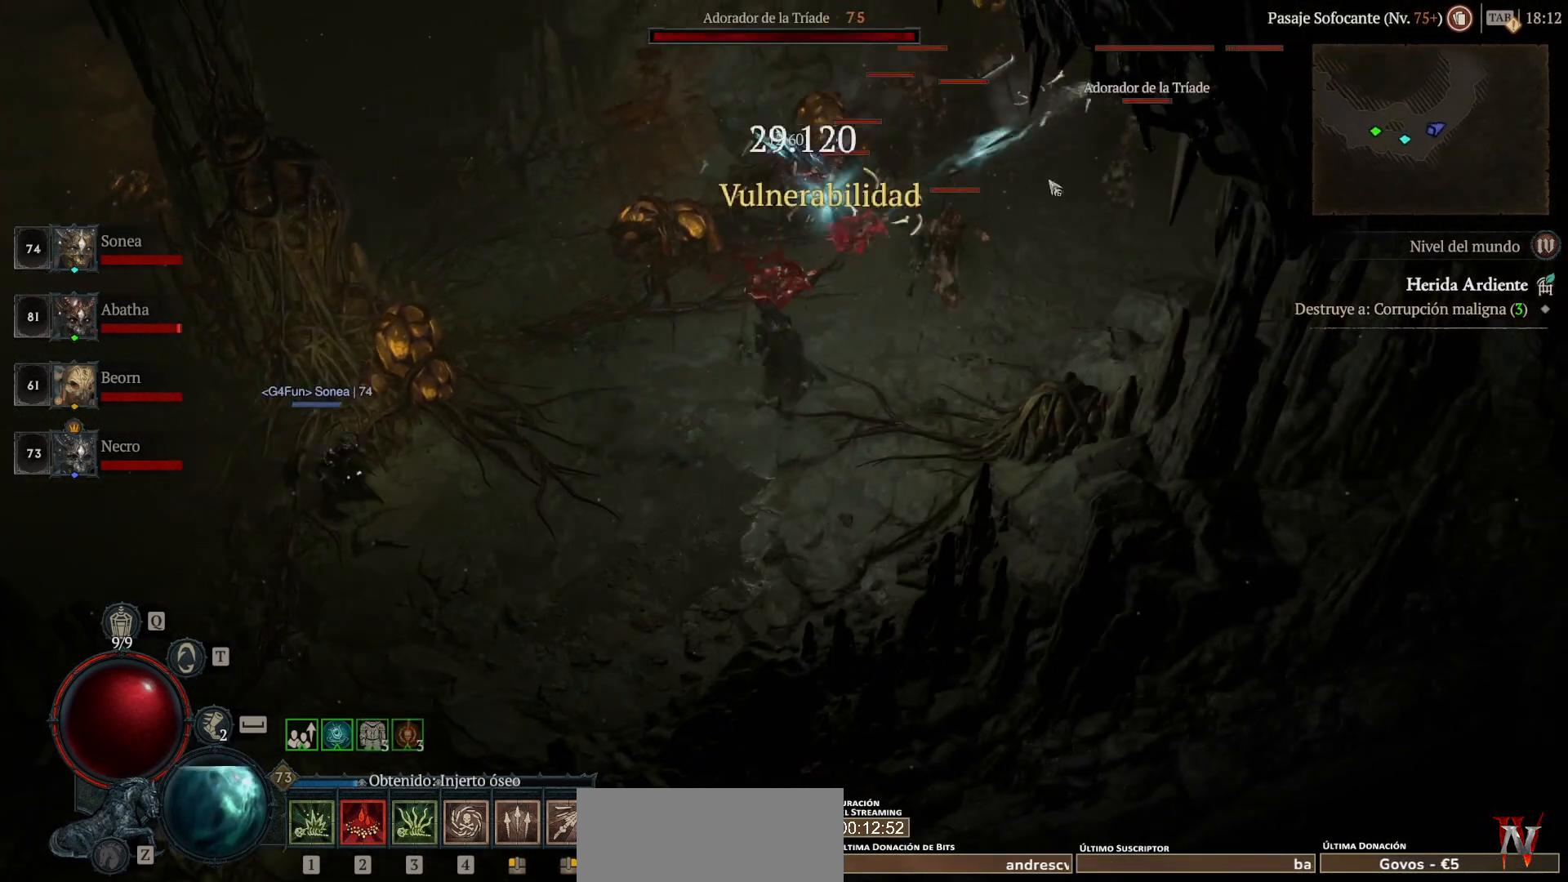
{"keys": ["super"], "mouse": ["left"], "events": [[40, "mouse_right", "up"], [200, "mouse_left", "down"], [200, "super", "down"]]}
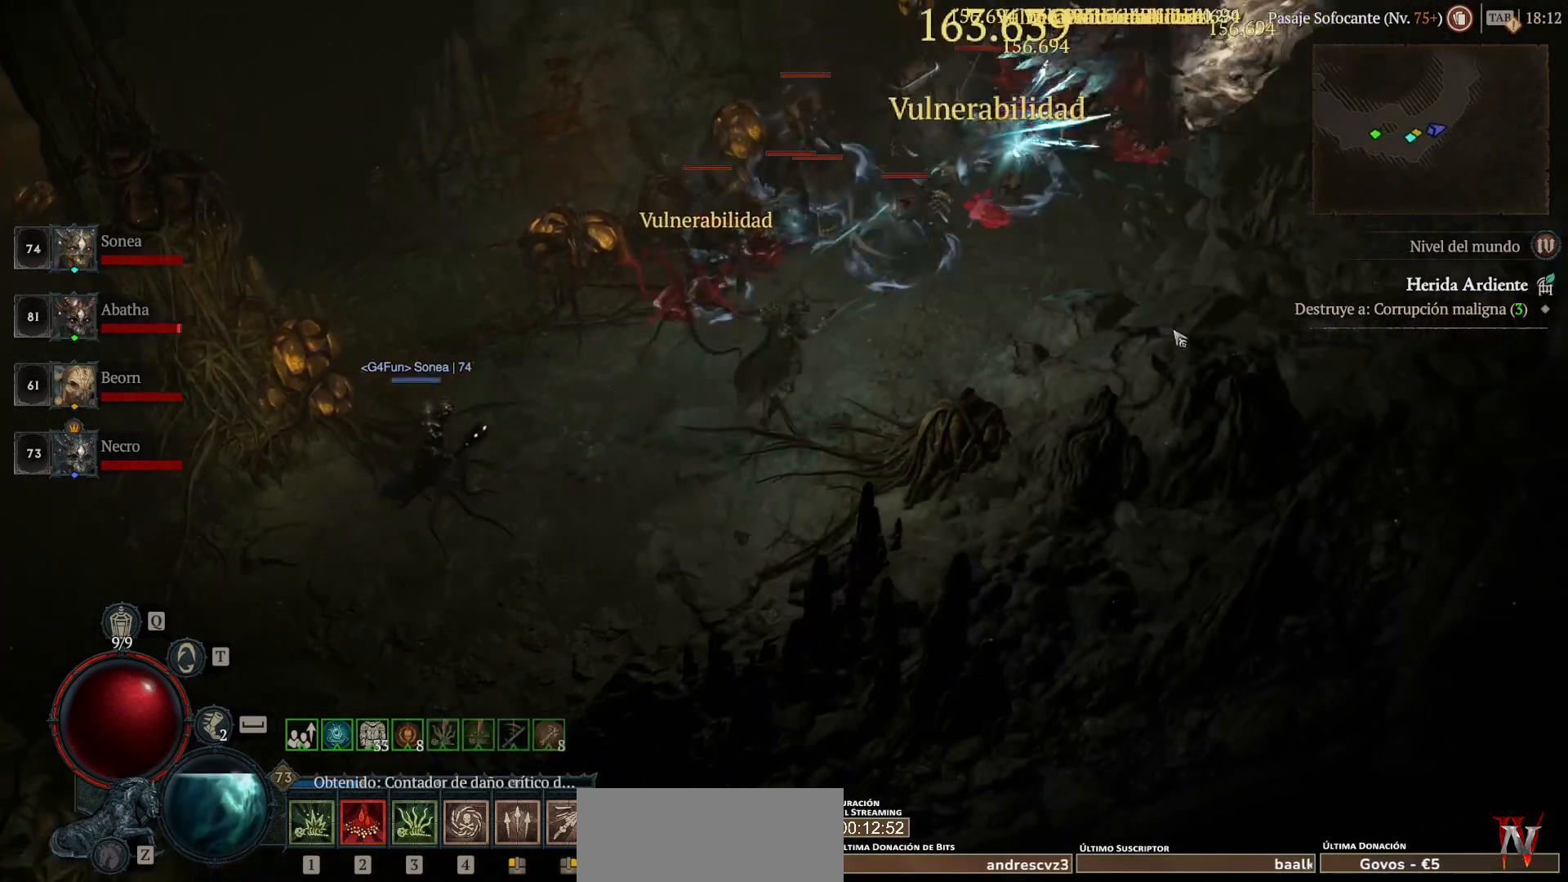
{"keys": ["super"], "mouse": ["left"], "events": []}
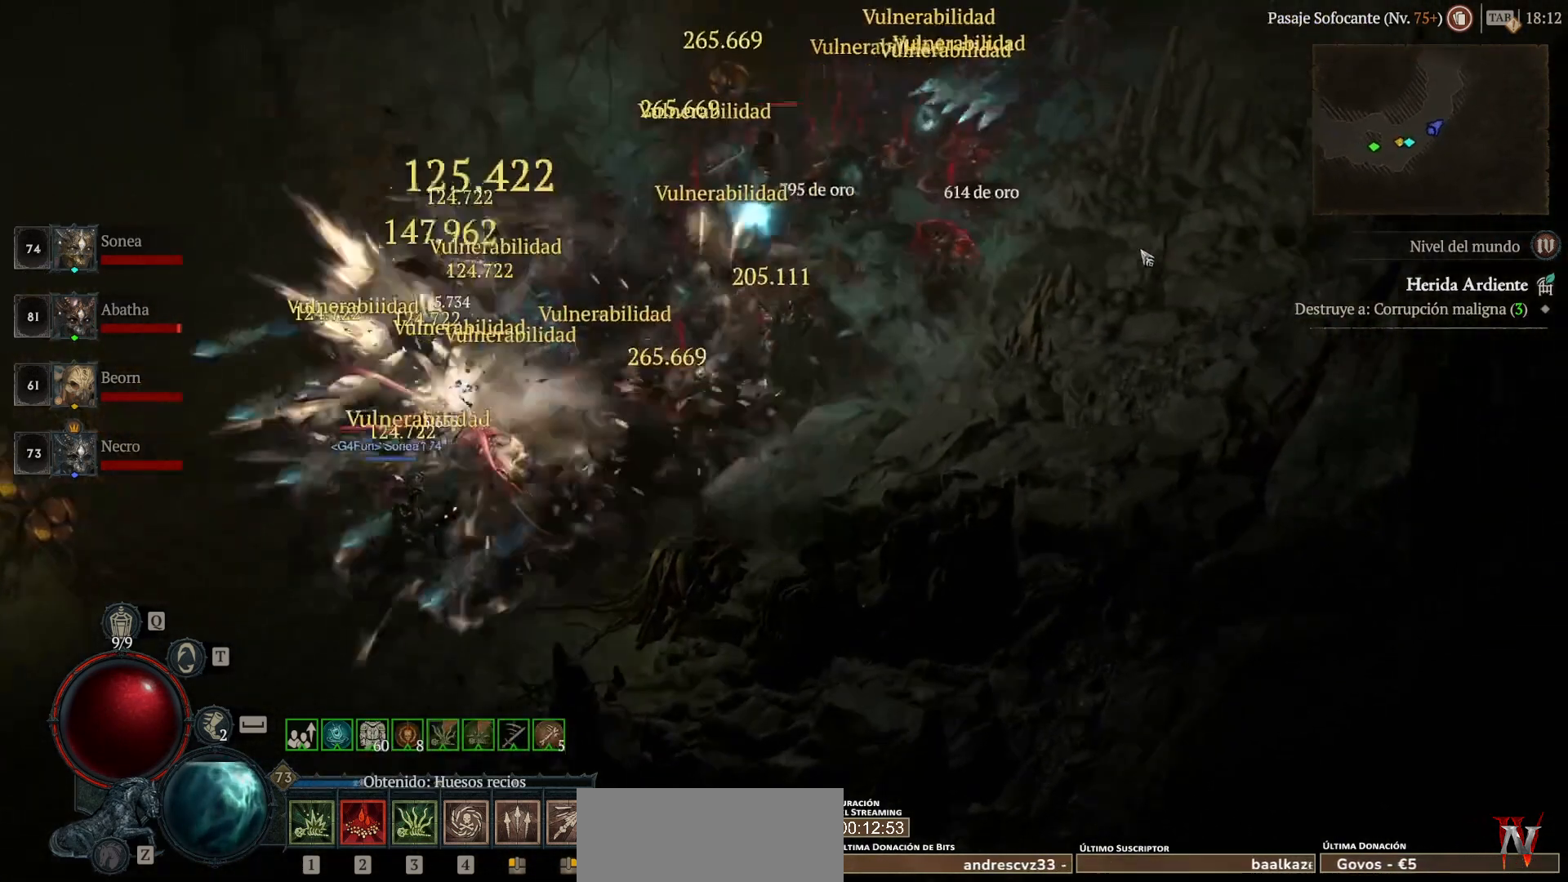
{"keys": ["super"], "mouse": ["left"], "events": []}
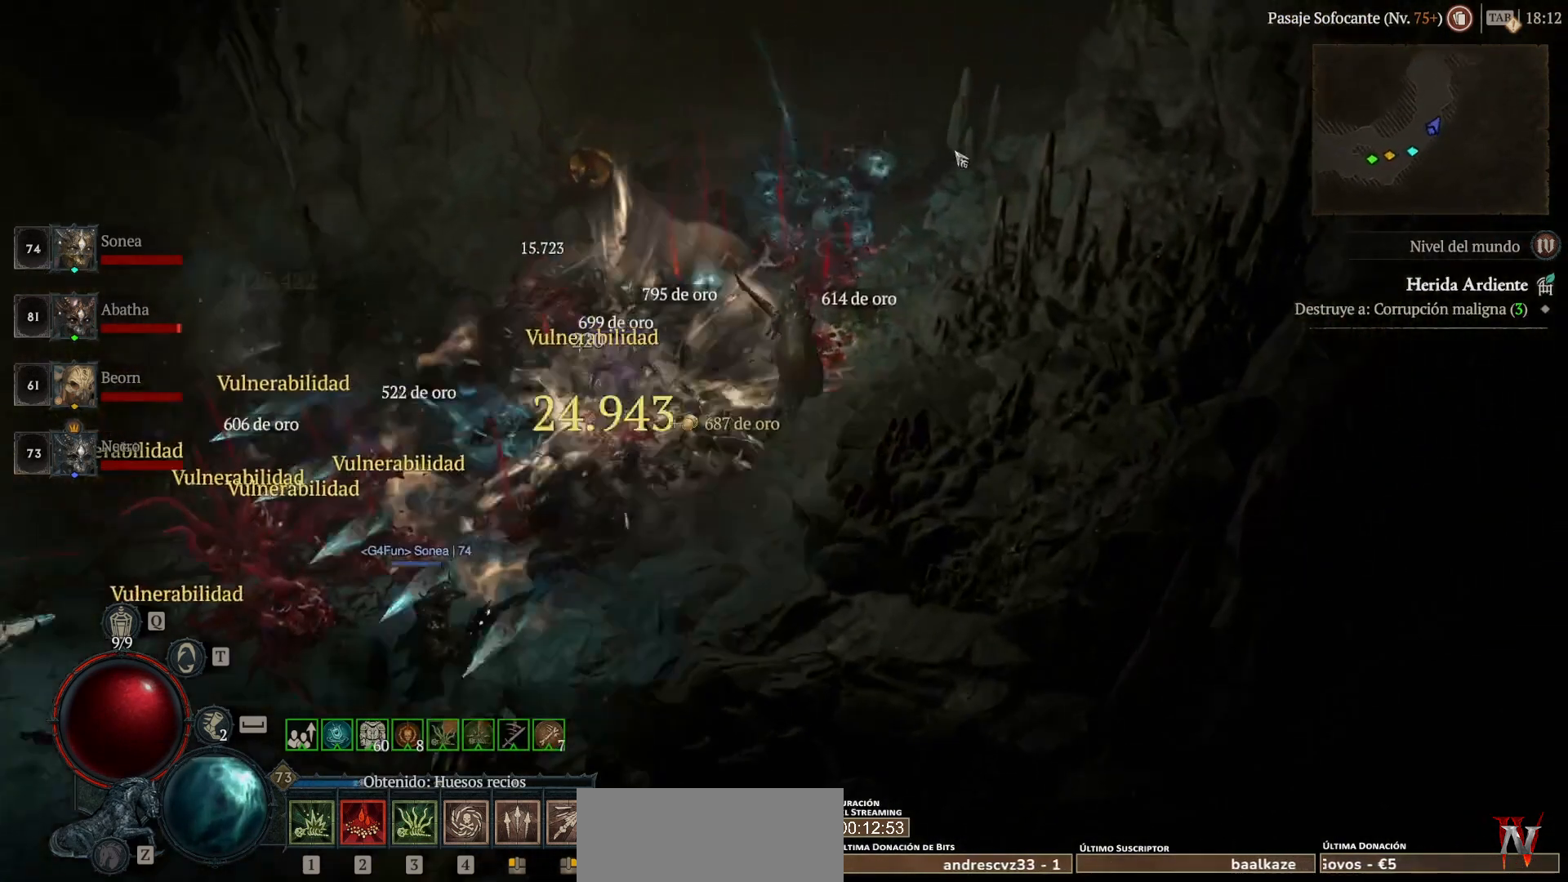
{"keys": ["super"], "mouse": ["left"], "events": []}
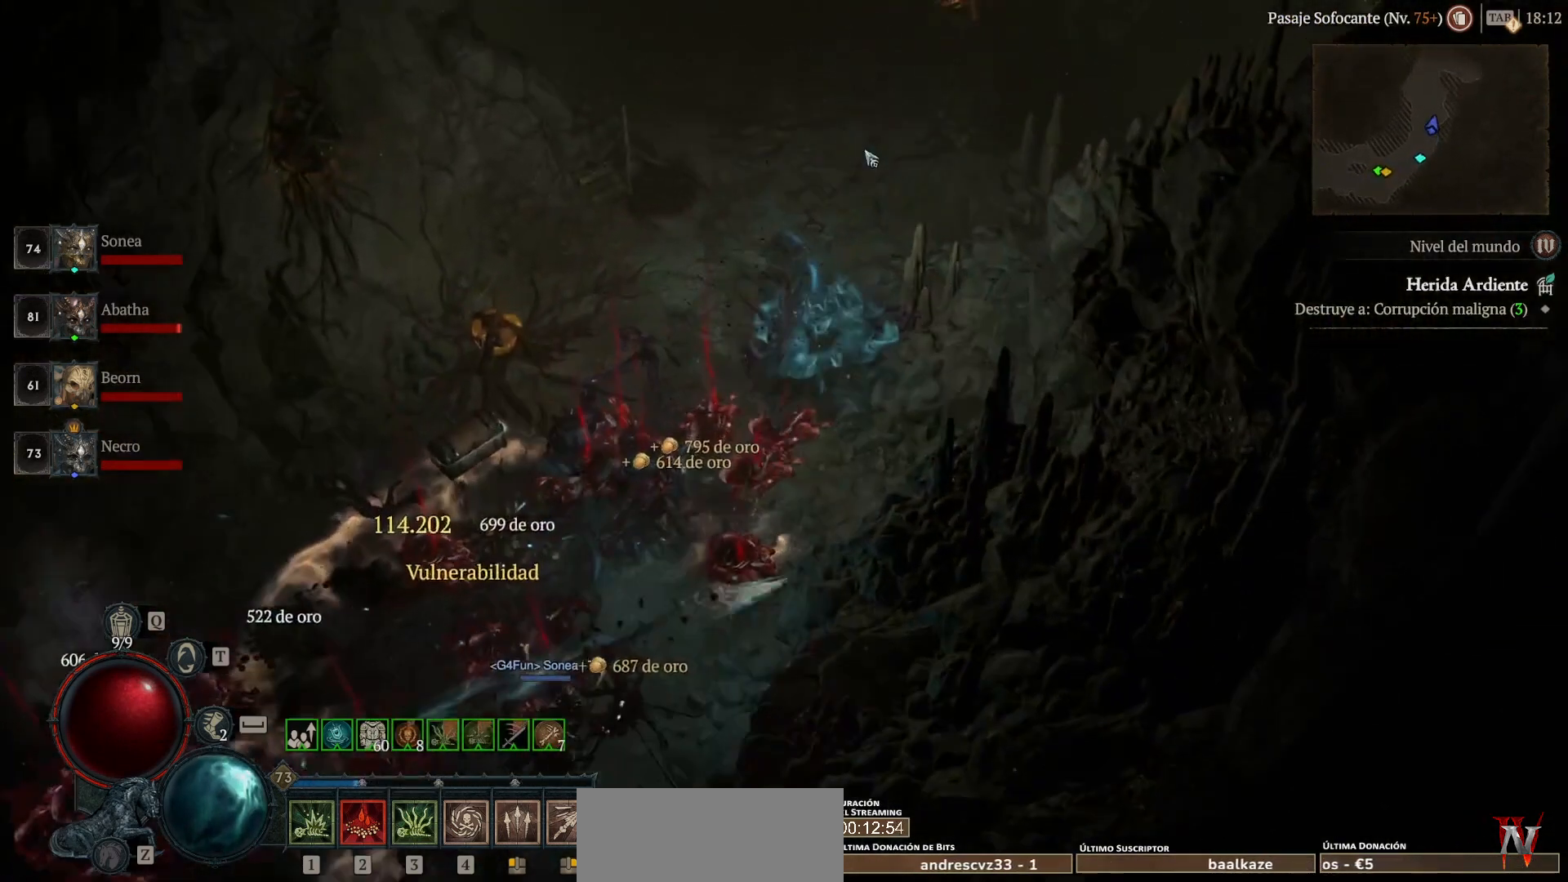
{"keys": ["super"], "mouse": ["left"], "events": []}
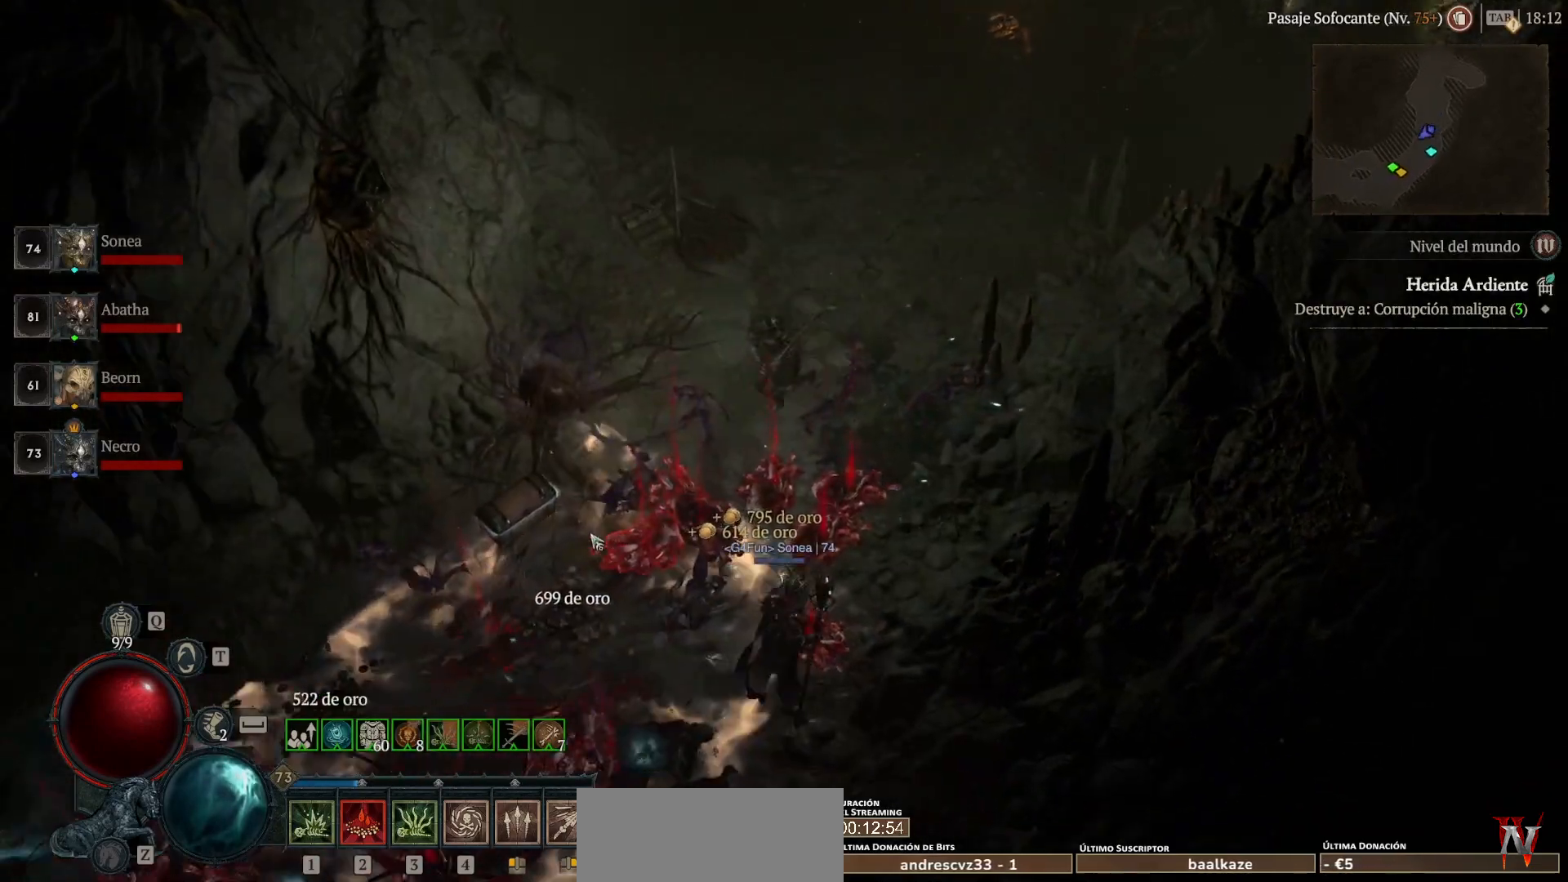
{"keys": ["super"], "mouse": ["left"], "events": [[120, "mouse_left", "up"], [120, "super", "up"], [200, "mouse_left", "down"], [200, "super", "down"], [320, "mouse_left", "up"], [320, "super", "up"], [440, "mouse_left", "down"], [440, "super", "down"]]}